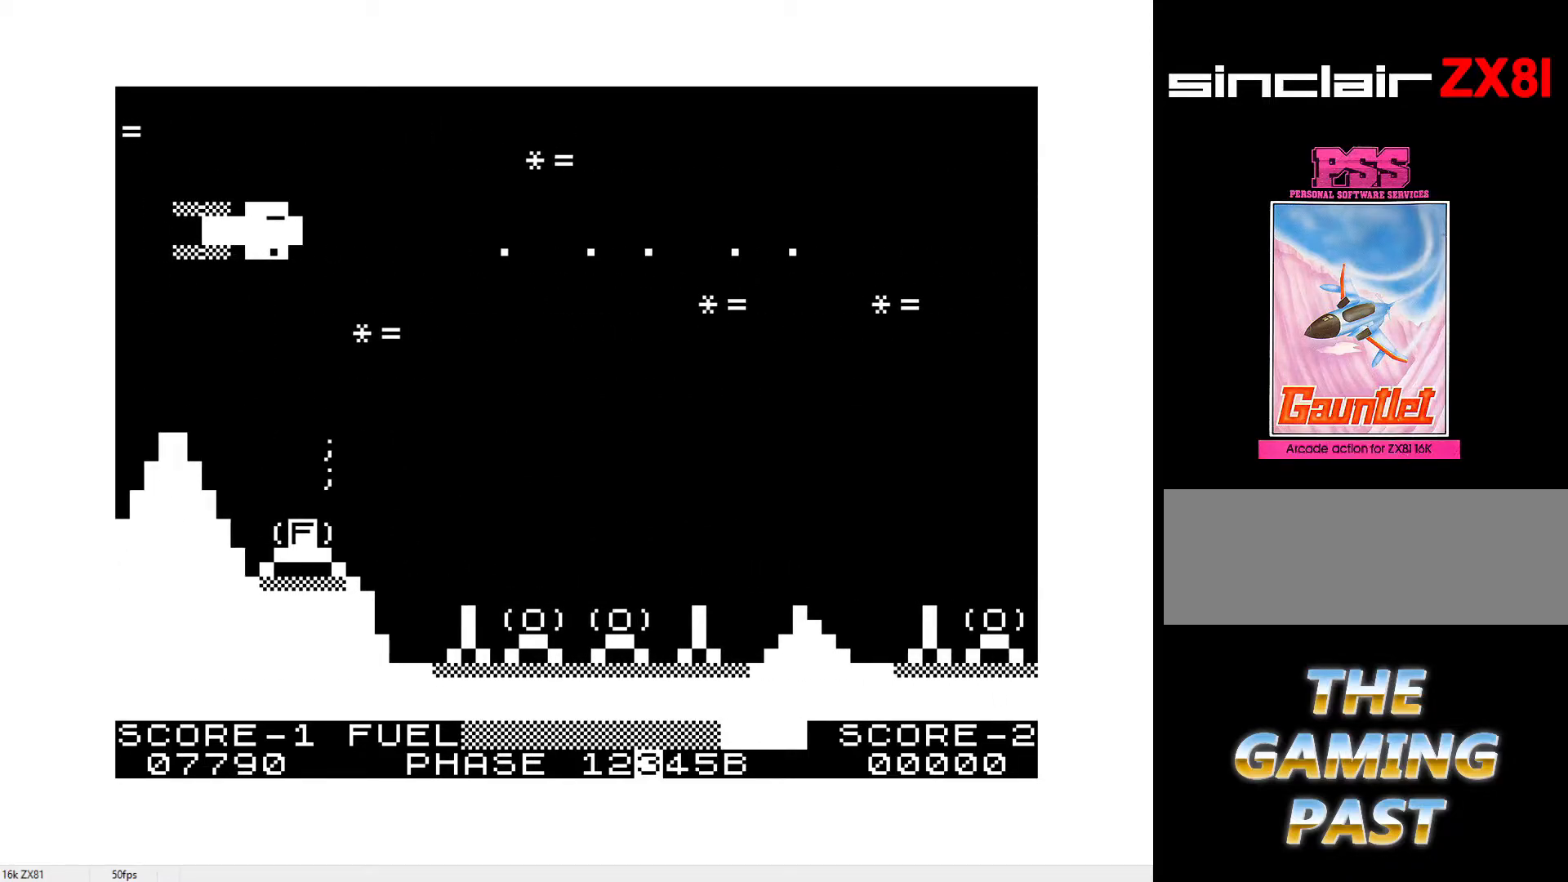
Gameplay with keyboard; each line is a JSON object with the keys held at the frame after it. "events" lists presses ("down") and releases ("up") of ".", "0", "1", "2", "3", "4", "5", "6", "7", "8", "9", "a", "b", "c", "d", "e", "f", "g", "h", "i", "j", "k", "l", "m", "n", "o", "p", "q", "r", "return", "s", "shift", "space", "t", "u", "v", "w", "x", "y" and "z" between this image and that frame as [ms after this image, input, new state], when the widget could be followed in between. No other keys are recorded. Mouse input is not recorded.
{"keys": [], "events": [[17, "i", "up"], [117, "i", "down"], [117, "y", "down"], [150, "i", "up"], [150, "y", "up"], [250, "i", "down"], [250, "y", "down"], [300, "y", "up"], [350, "i", "up"], [400, "i", "down"], [450, "y", "down"], [500, "i", "up"], [500, "y", "up"]]}
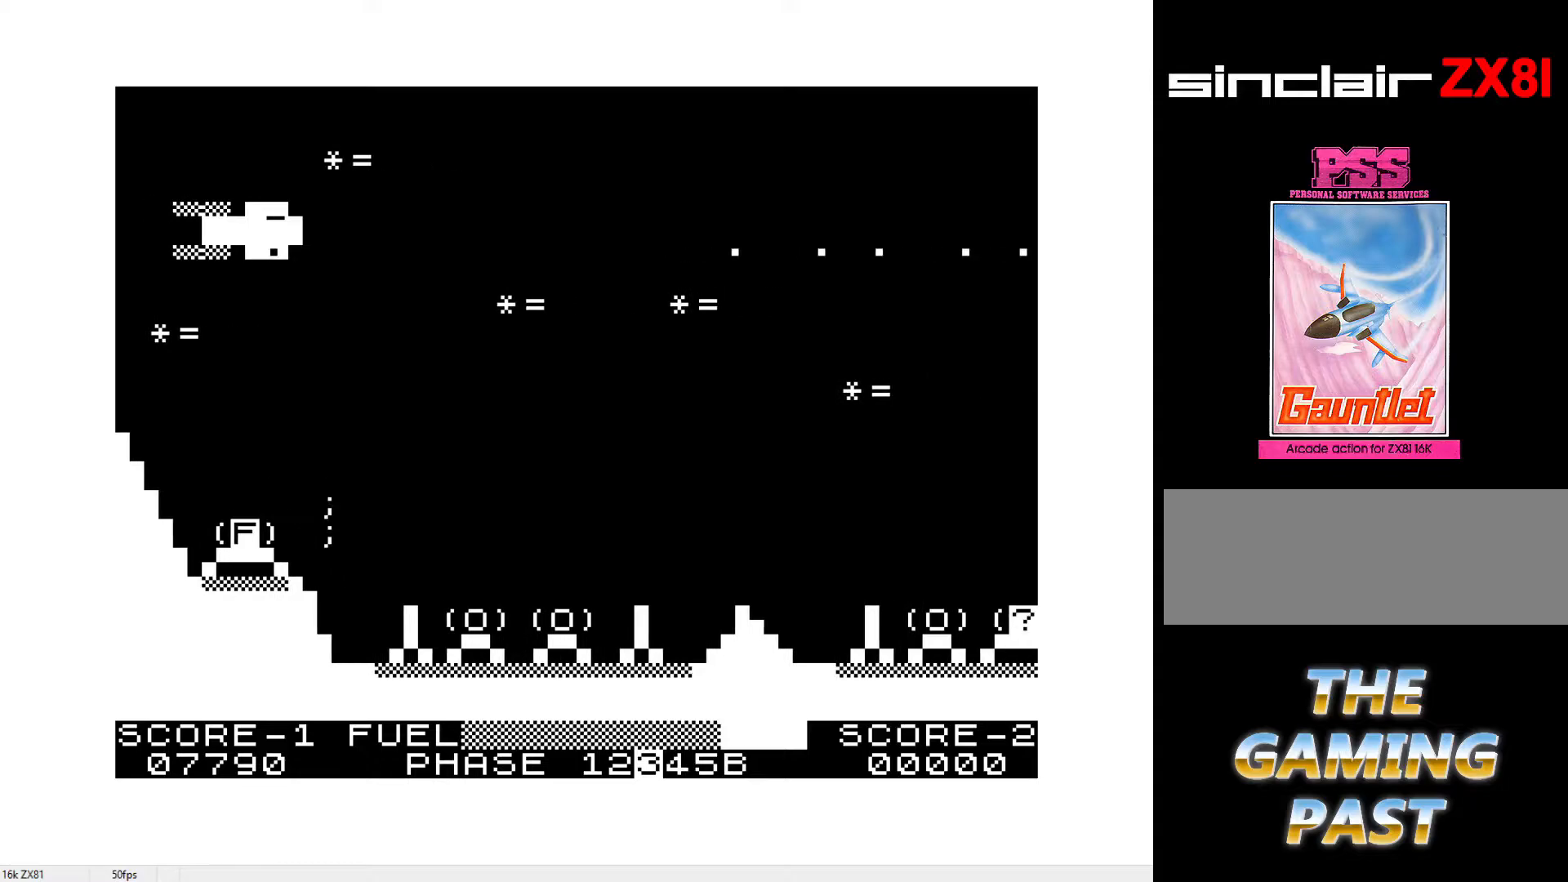
{"keys": [], "events": [[83, "i", "down"], [83, "y", "down"], [133, "i", "up"], [183, "y", "up"], [217, "i", "down"], [267, "y", "down"], [317, "i", "up"], [317, "y", "up"], [417, "i", "down"], [417, "y", "down"], [450, "i", "up"], [450, "y", "up"]]}
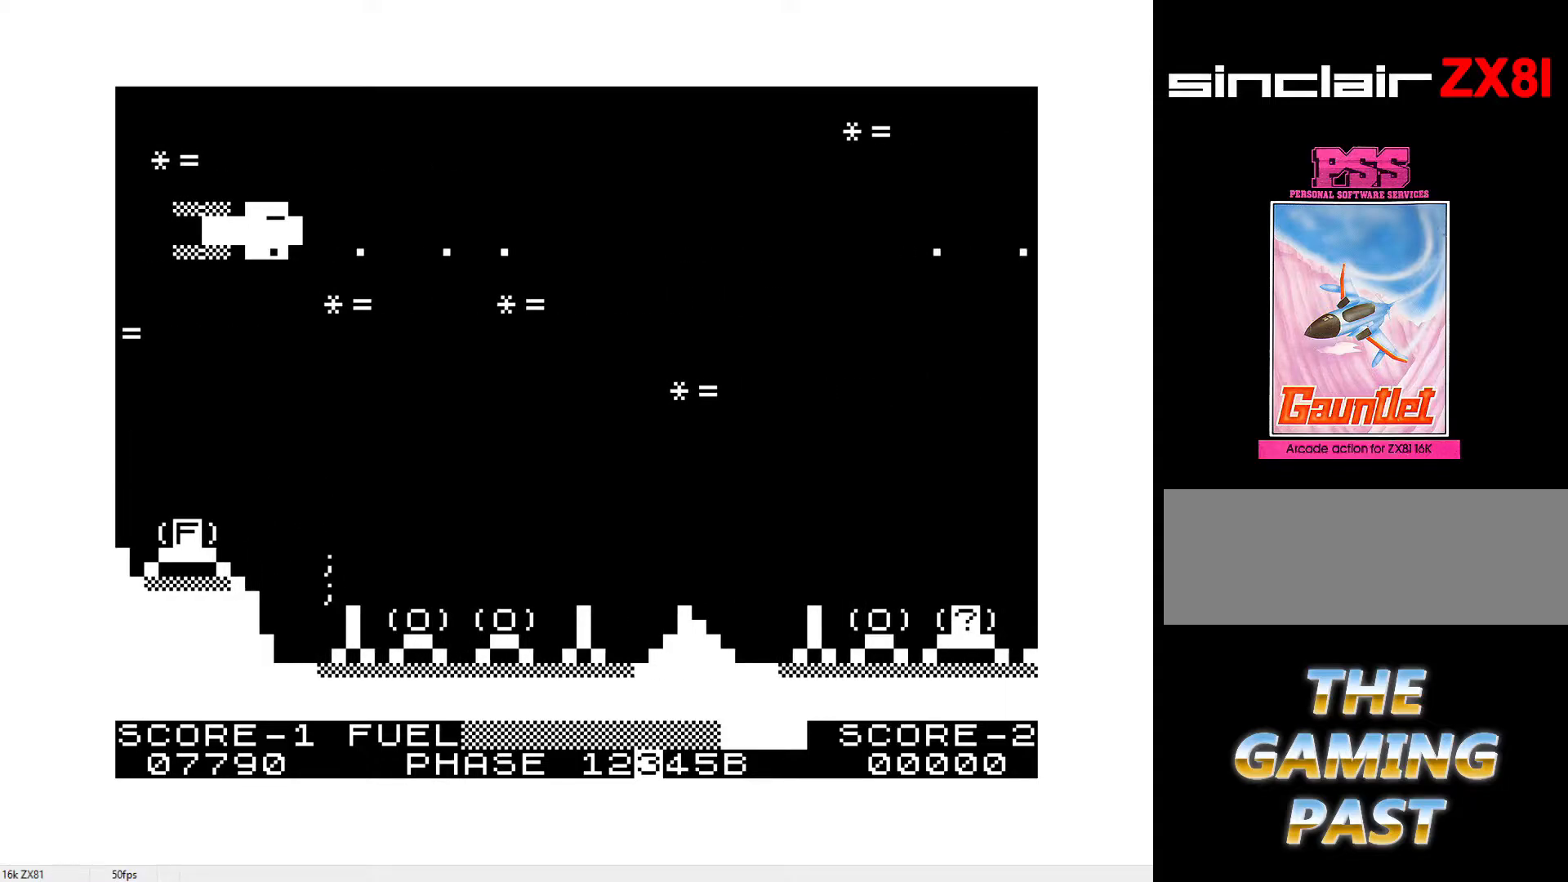
{"keys": [], "events": [[50, "i", "down"], [100, "y", "down"], [150, "i", "up"], [150, "y", "up"], [233, "i", "down"], [233, "y", "down"], [283, "y", "up"], [333, "i", "up"], [367, "i", "down"], [417, "y", "down"], [467, "i", "up"], [467, "y", "up"]]}
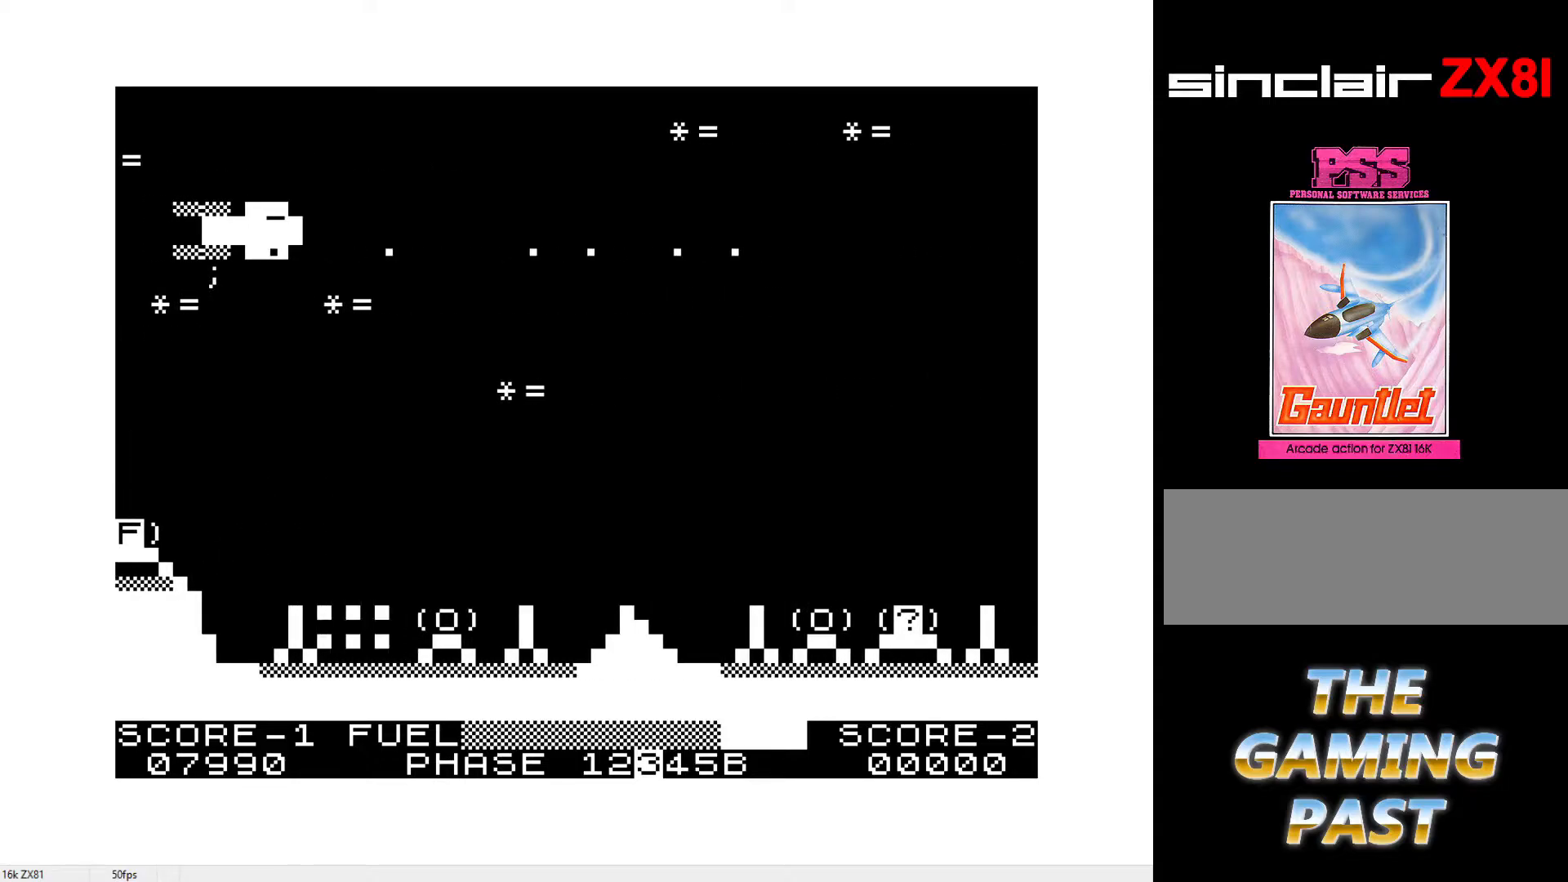
{"keys": [], "events": [[17, "i", "down"], [67, "y", "down"], [117, "i", "up"], [117, "y", "up"], [200, "i", "down"], [250, "y", "down"], [300, "i", "up"], [300, "y", "up"], [383, "i", "down"], [383, "y", "down"], [433, "y", "up"], [483, "i", "up"]]}
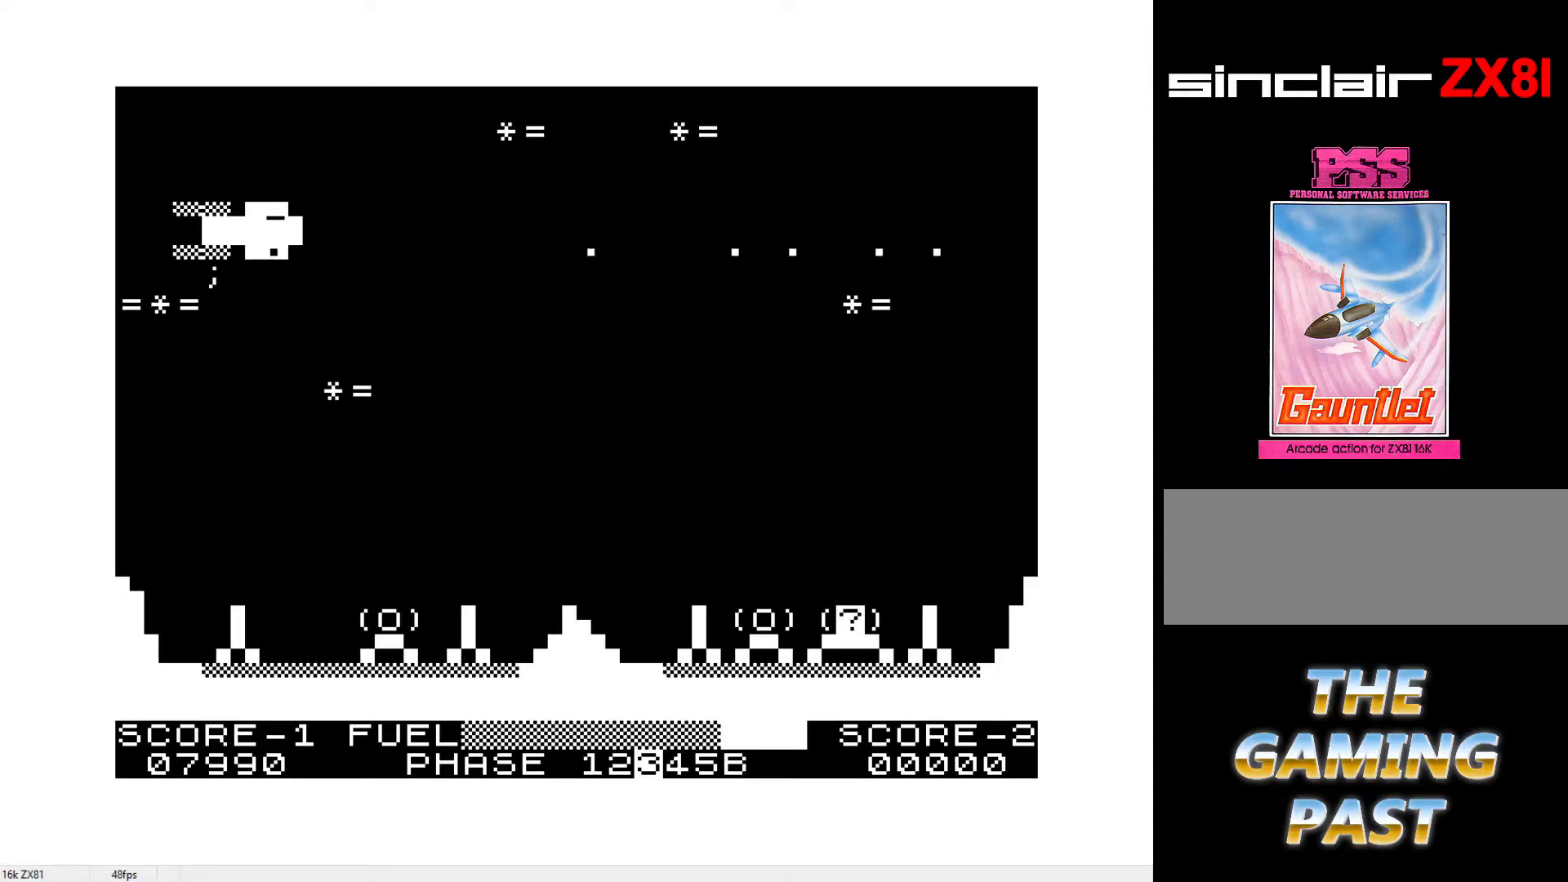
{"keys": [], "events": [[83, "i", "down"], [83, "y", "down"], [133, "i", "up"], [133, "y", "up"], [217, "i", "down"], [217, "y", "down"], [317, "i", "up"], [317, "y", "up"], [400, "i", "down"], [400, "y", "down"], [450, "i", "up"], [450, "y", "up"]]}
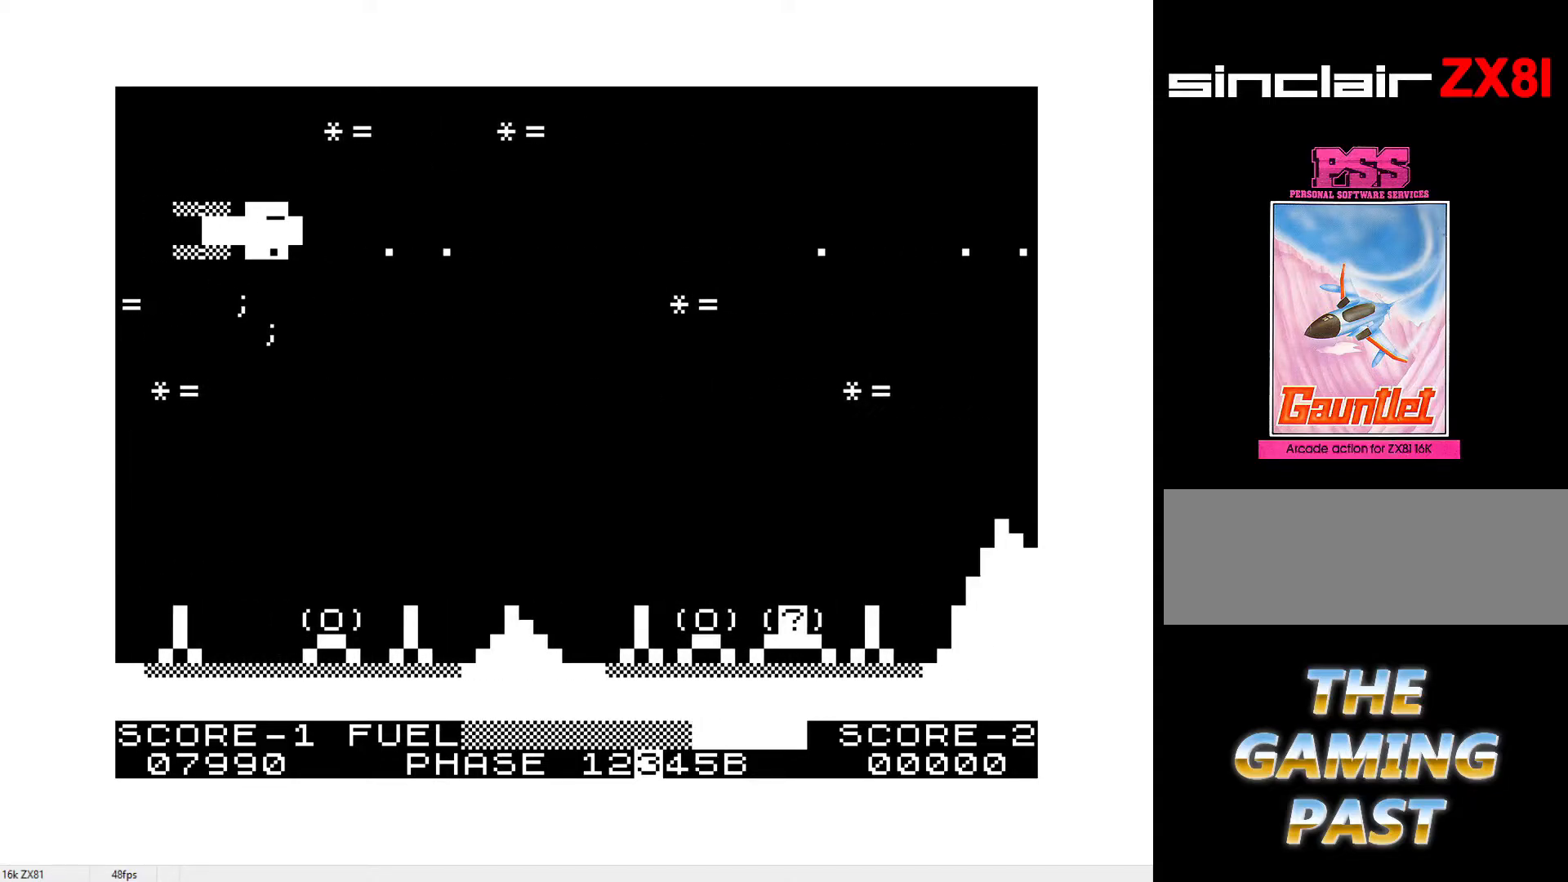
{"keys": [], "events": [[50, "i", "down"], [50, "y", "down"], [100, "i", "up"], [100, "y", "up"], [183, "i", "down"], [233, "y", "down"], [283, "i", "up"], [283, "y", "up"], [383, "i", "down"], [383, "y", "down"], [417, "y", "up"], [467, "i", "up"]]}
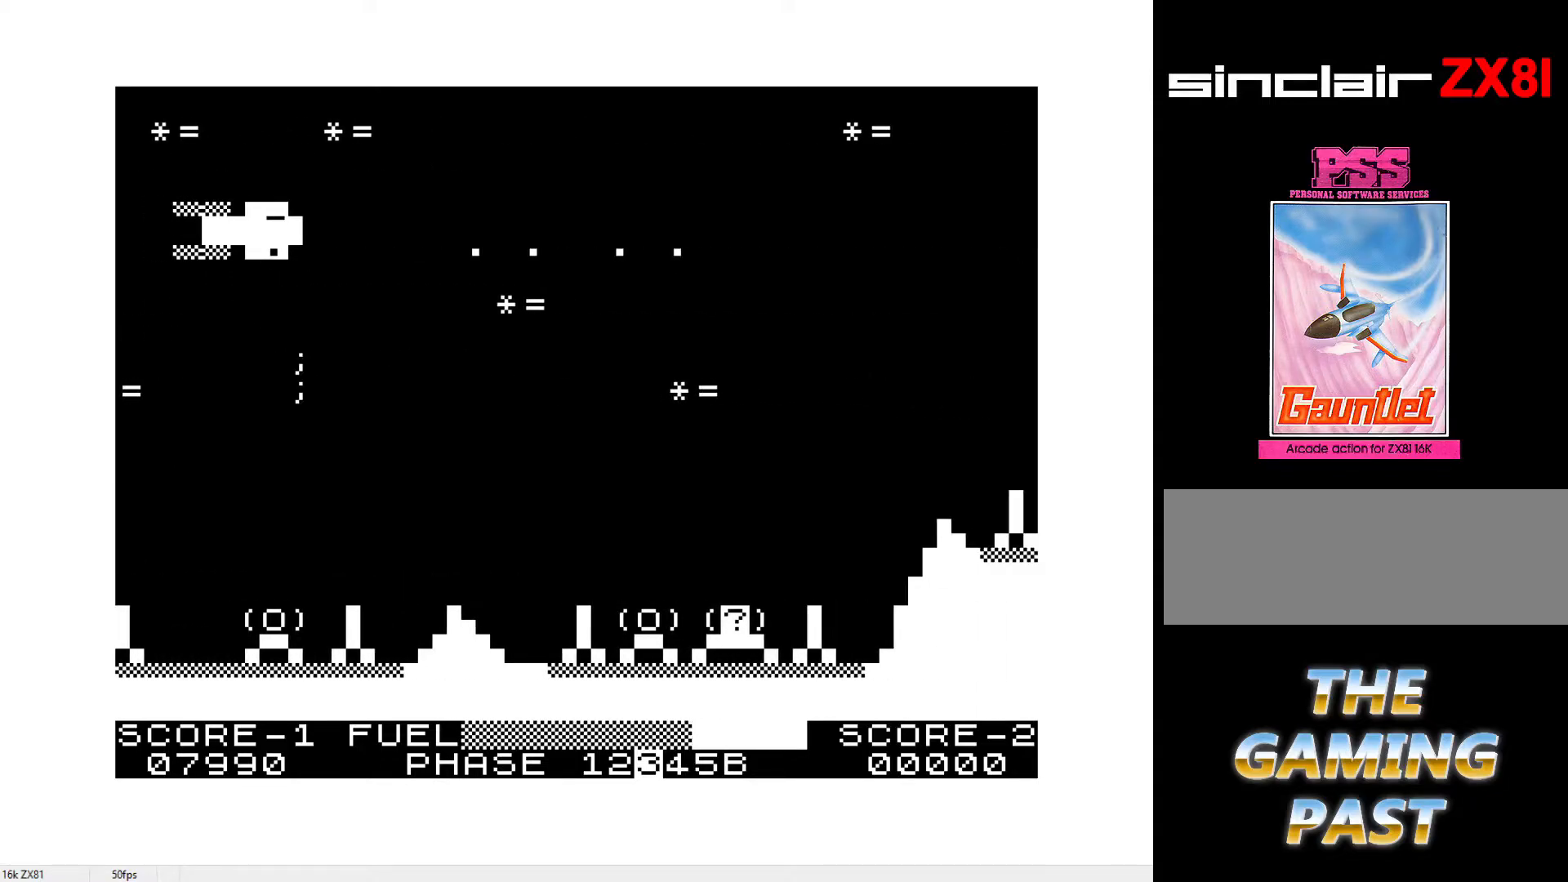
{"keys": [], "events": [[17, "i", "down"], [67, "y", "down"], [117, "i", "up"], [117, "y", "up"], [200, "i", "down"], [200, "y", "down"], [250, "y", "up"], [317, "i", "up"], [350, "i", "down"], [400, "y", "down"], [433, "i", "up"], [433, "y", "up"]]}
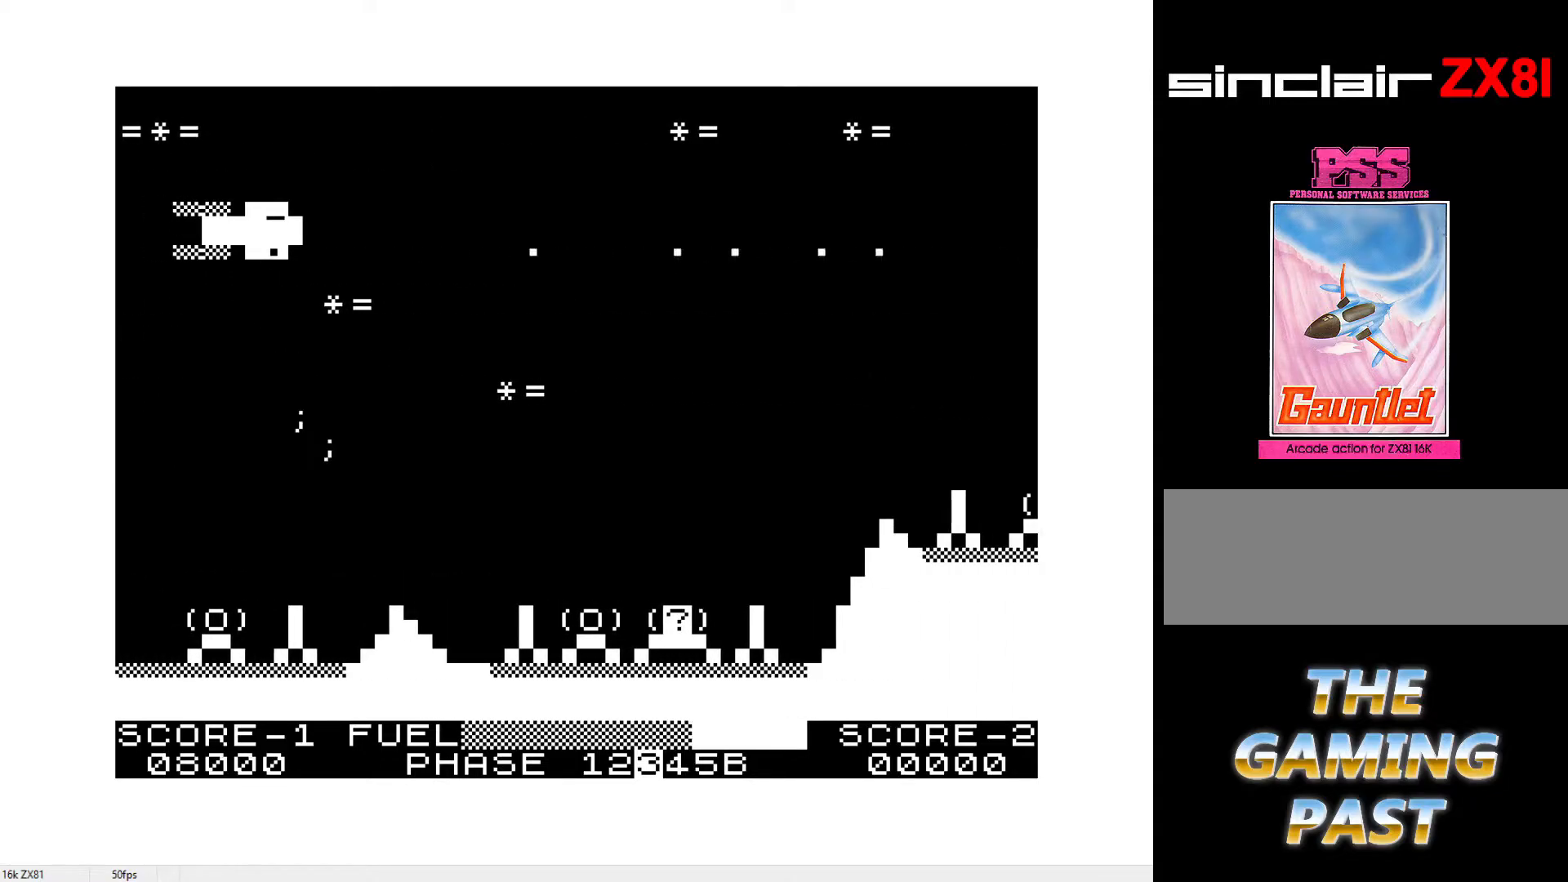
{"keys": [], "events": [[33, "i", "down"], [33, "y", "down"], [83, "y", "up"], [133, "i", "up"], [167, "i", "down"], [233, "y", "down"], [267, "i", "up"], [267, "y", "up"], [367, "i", "down"], [367, "y", "down"], [467, "i", "up"], [467, "y", "up"]]}
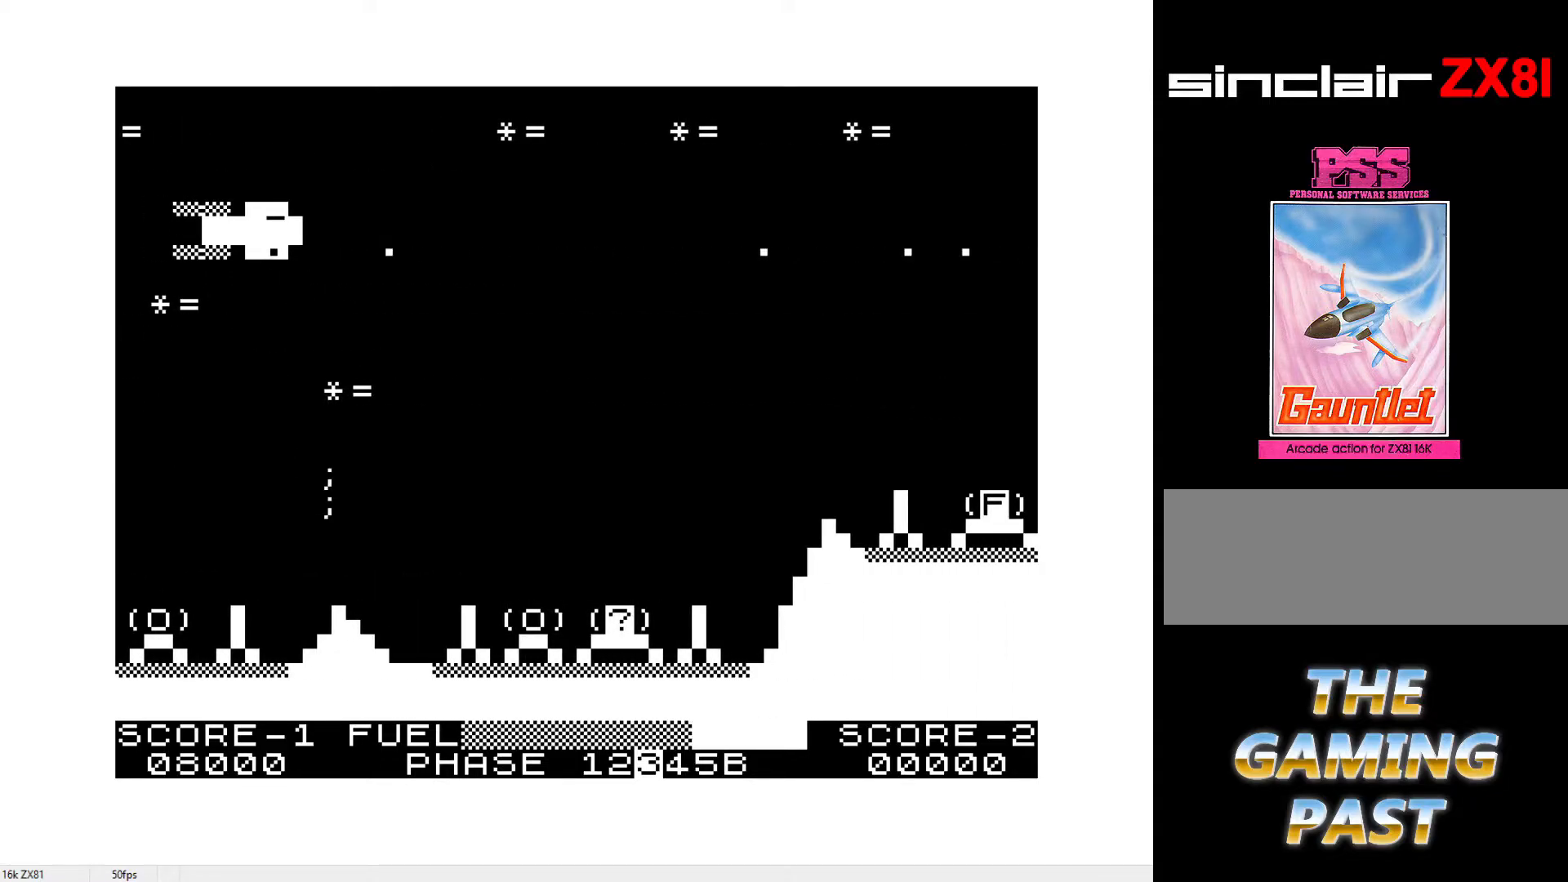
{"keys": [], "events": [[50, "i", "down"], [50, "y", "down"], [100, "i", "up"], [100, "y", "up"], [183, "i", "down"], [233, "y", "down"], [283, "i", "up"], [283, "y", "up"], [367, "i", "down"], [367, "y", "down"], [433, "y", "up"], [467, "i", "up"]]}
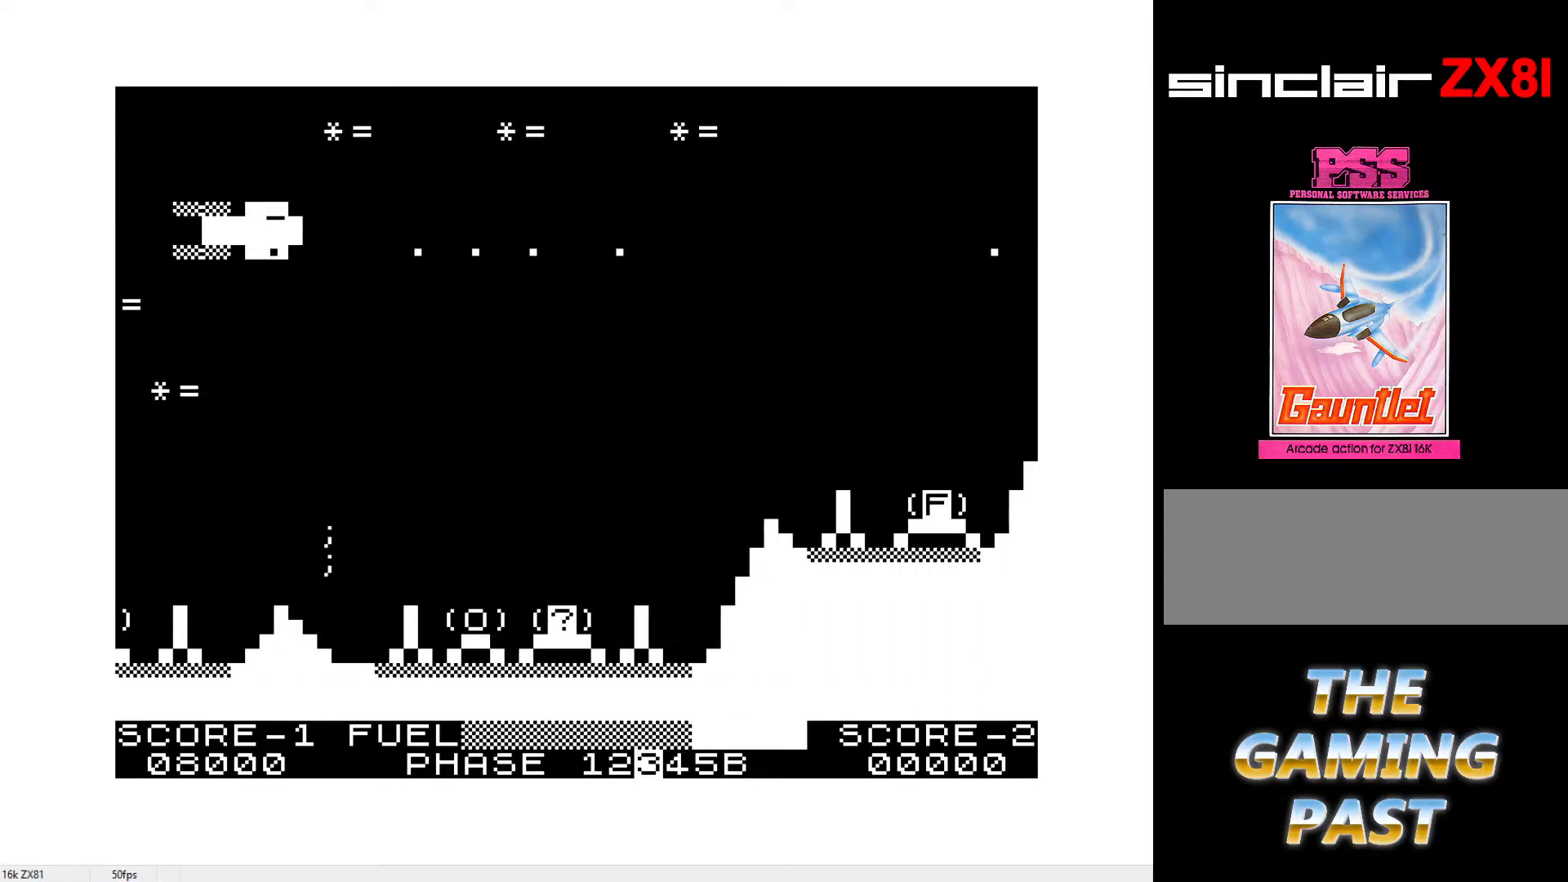
{"keys": ["a", "s"], "events": [[17, "i", "down"], [67, "a", "down"], [67, "s", "down"], [67, "y", "down"], [117, "i", "up"], [117, "y", "up"], [200, "i", "down"], [250, "y", "down"], [300, "i", "up"], [300, "y", "up"], [383, "i", "down"], [383, "y", "down"], [433, "y", "up"], [483, "i", "up"]]}
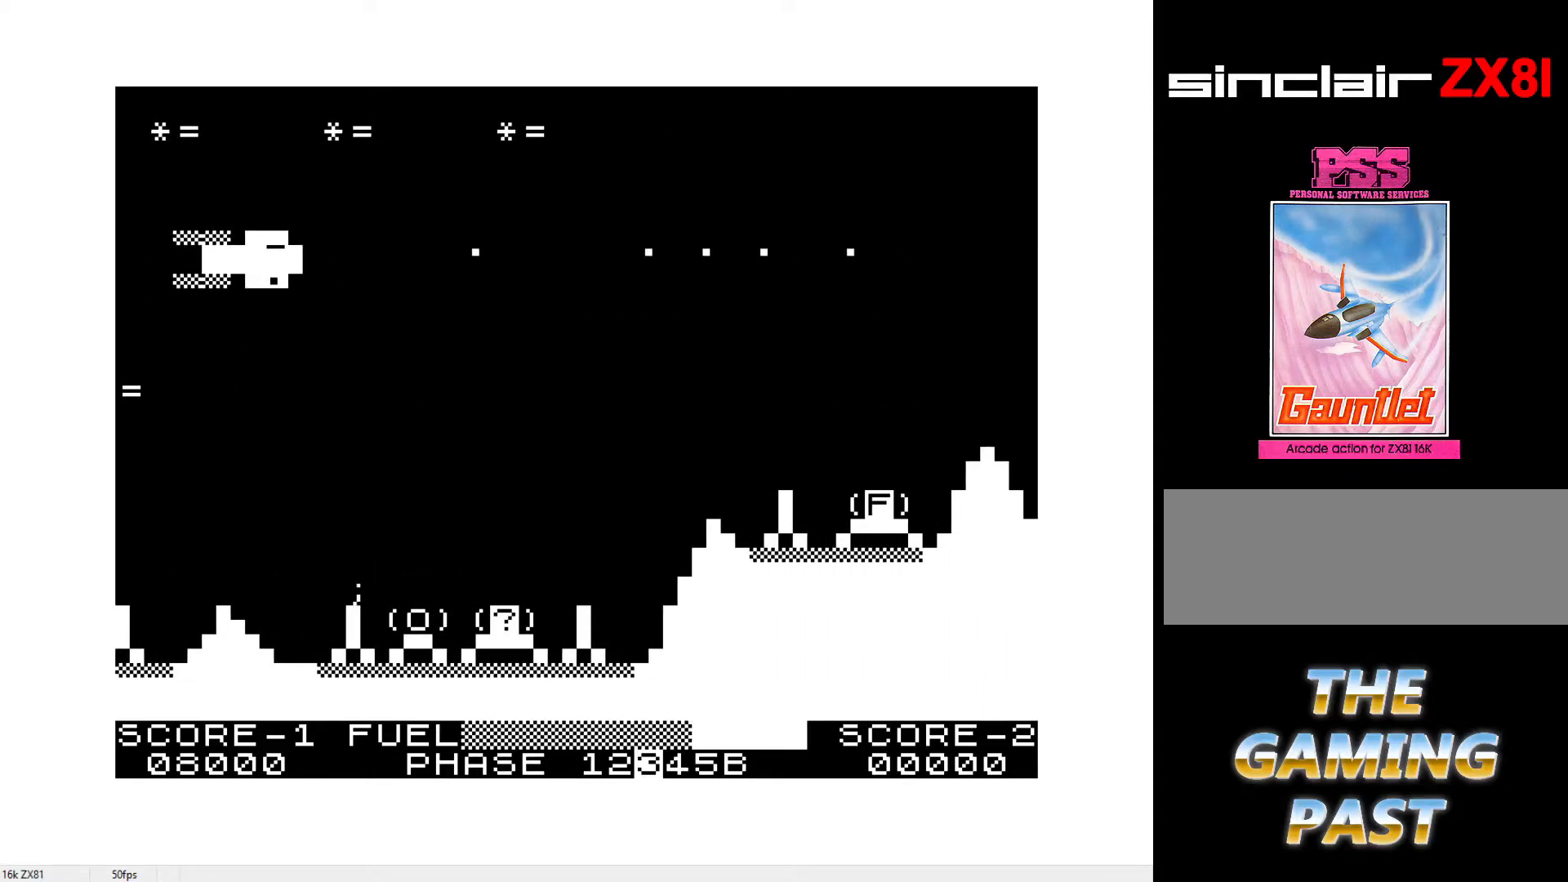
{"keys": ["a", "s"], "events": [[83, "i", "down"], [83, "y", "down"], [133, "y", "up"], [167, "i", "up"], [217, "i", "down"], [267, "y", "down"], [317, "i", "up"], [317, "y", "up"], [400, "i", "down"], [400, "y", "down"], [500, "i", "up"], [500, "y", "up"]]}
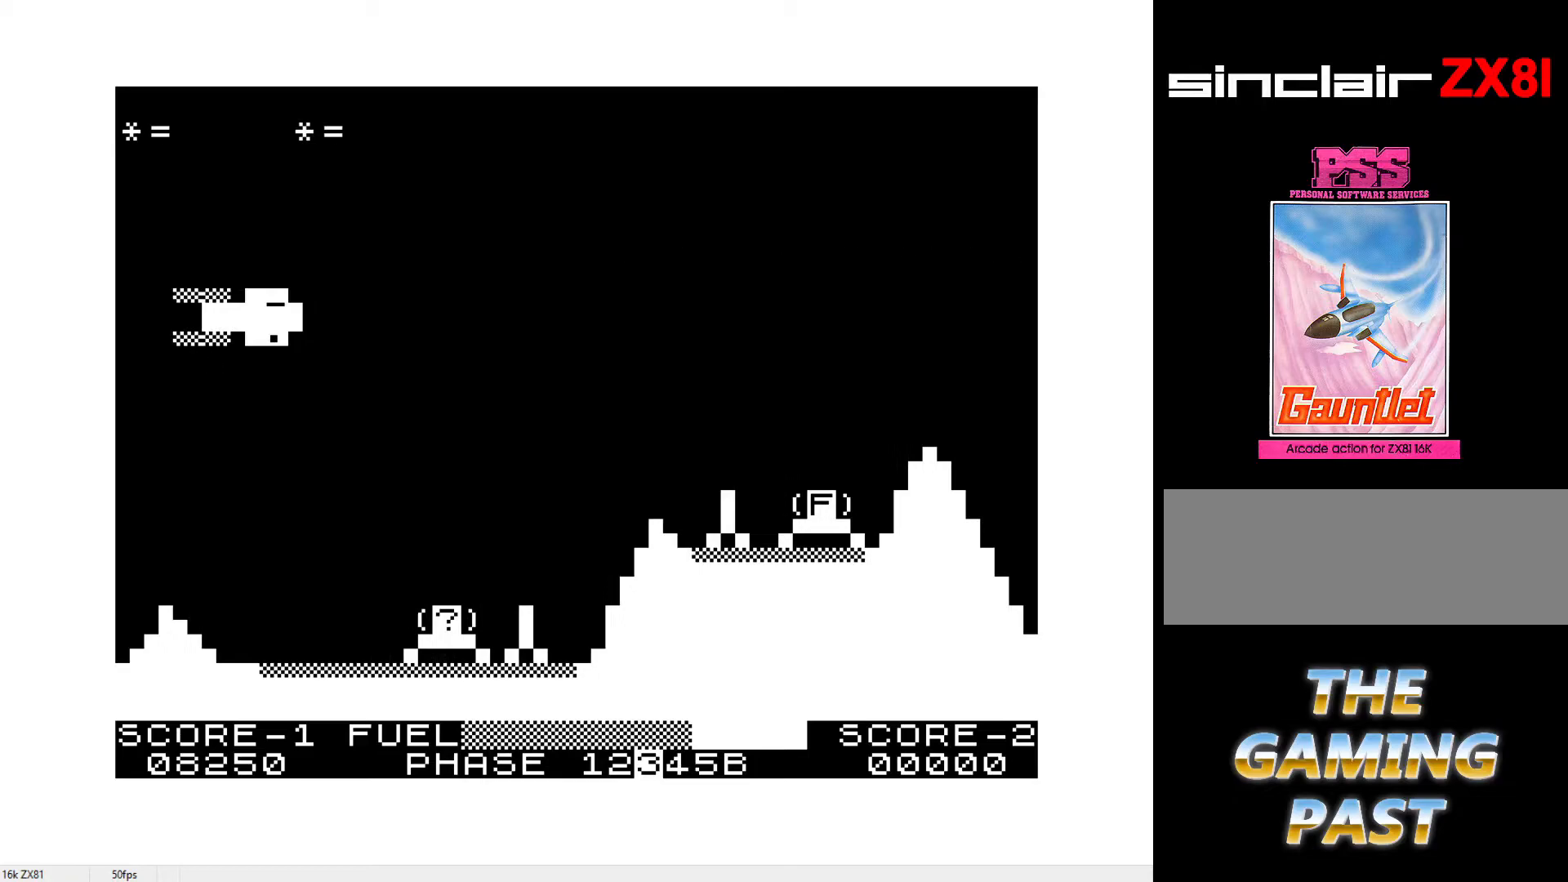
{"keys": ["i", "s", "y"], "events": [[100, "i", "down"], [100, "y", "down"], [150, "y", "up"], [183, "i", "up"], [283, "i", "down"], [283, "y", "down"], [333, "i", "up"], [333, "y", "up"], [383, "a", "up"], [417, "i", "down"], [417, "y", "down"]]}
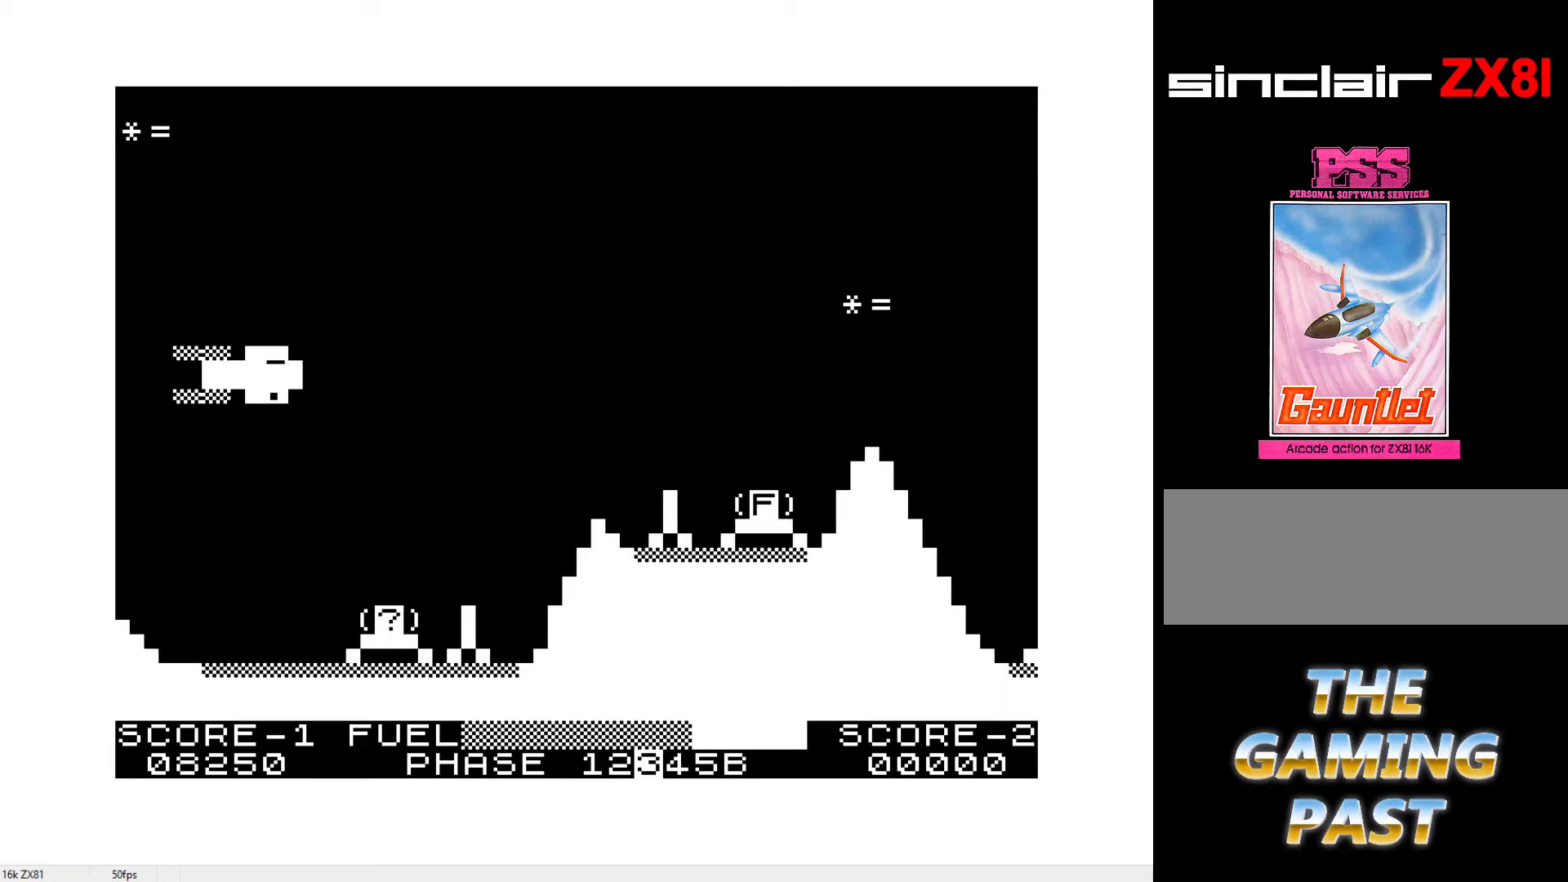
{"keys": ["i", "y"], "events": [[17, "a", "down"], [17, "i", "up"], [17, "y", "up"], [117, "i", "down"], [117, "y", "down"], [200, "i", "up"], [200, "y", "up"], [300, "i", "down"], [300, "y", "down"], [350, "i", "up"], [350, "y", "up"], [433, "a", "up"], [433, "i", "down"], [483, "s", "up"], [483, "y", "down"]]}
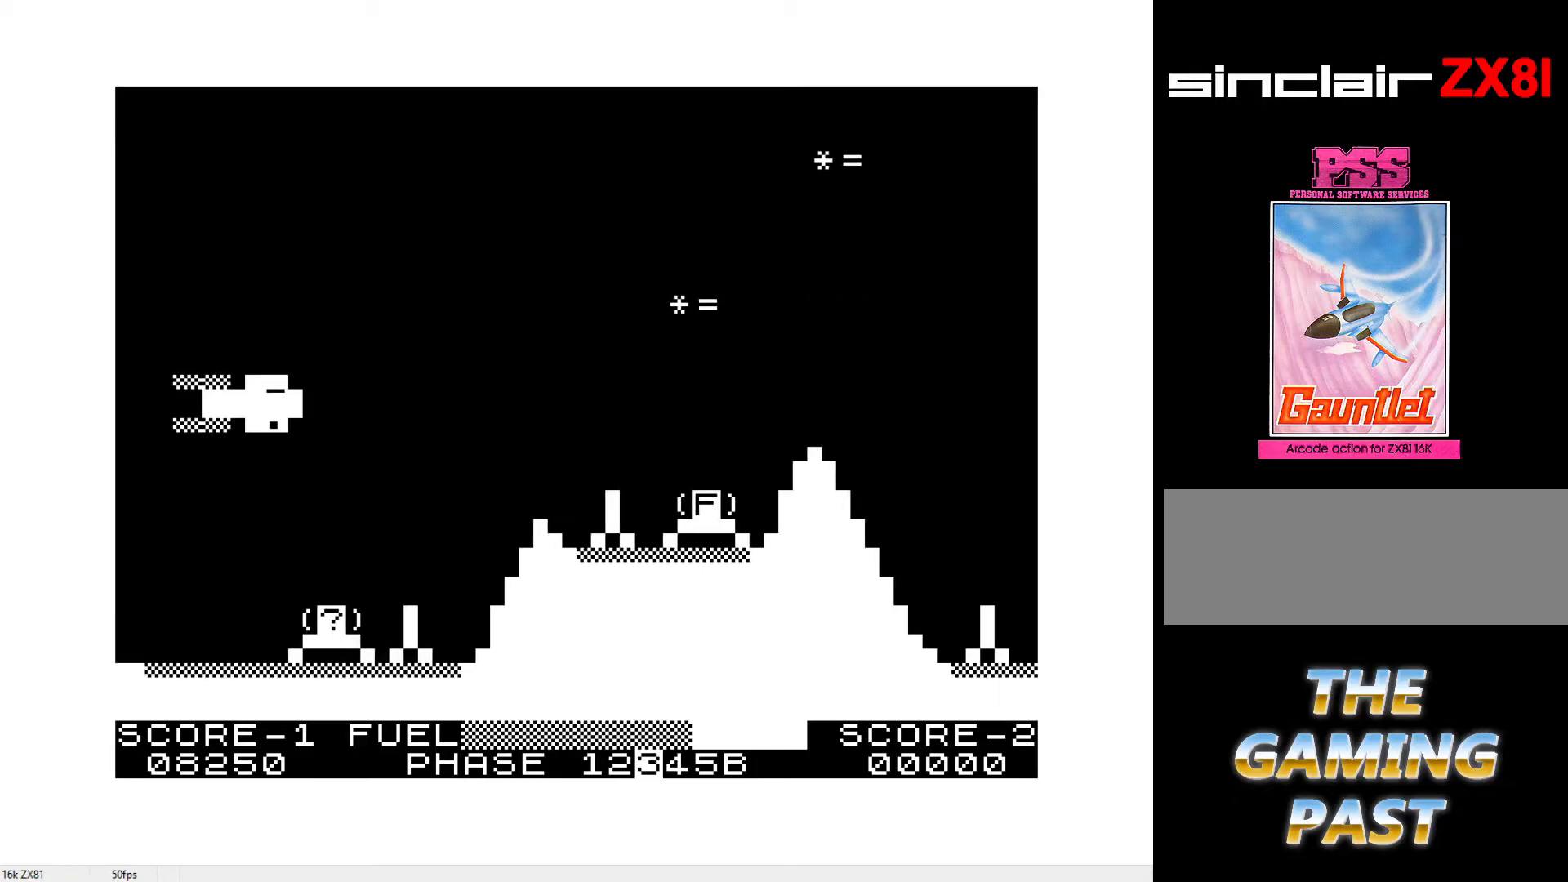
{"keys": ["i", "y"], "events": [[33, "i", "up"], [33, "y", "up"], [117, "i", "down"], [117, "y", "down"], [217, "i", "up"], [217, "y", "up"], [317, "i", "down"], [317, "y", "down"], [367, "i", "up"], [367, "y", "up"], [450, "i", "down"], [500, "y", "down"]]}
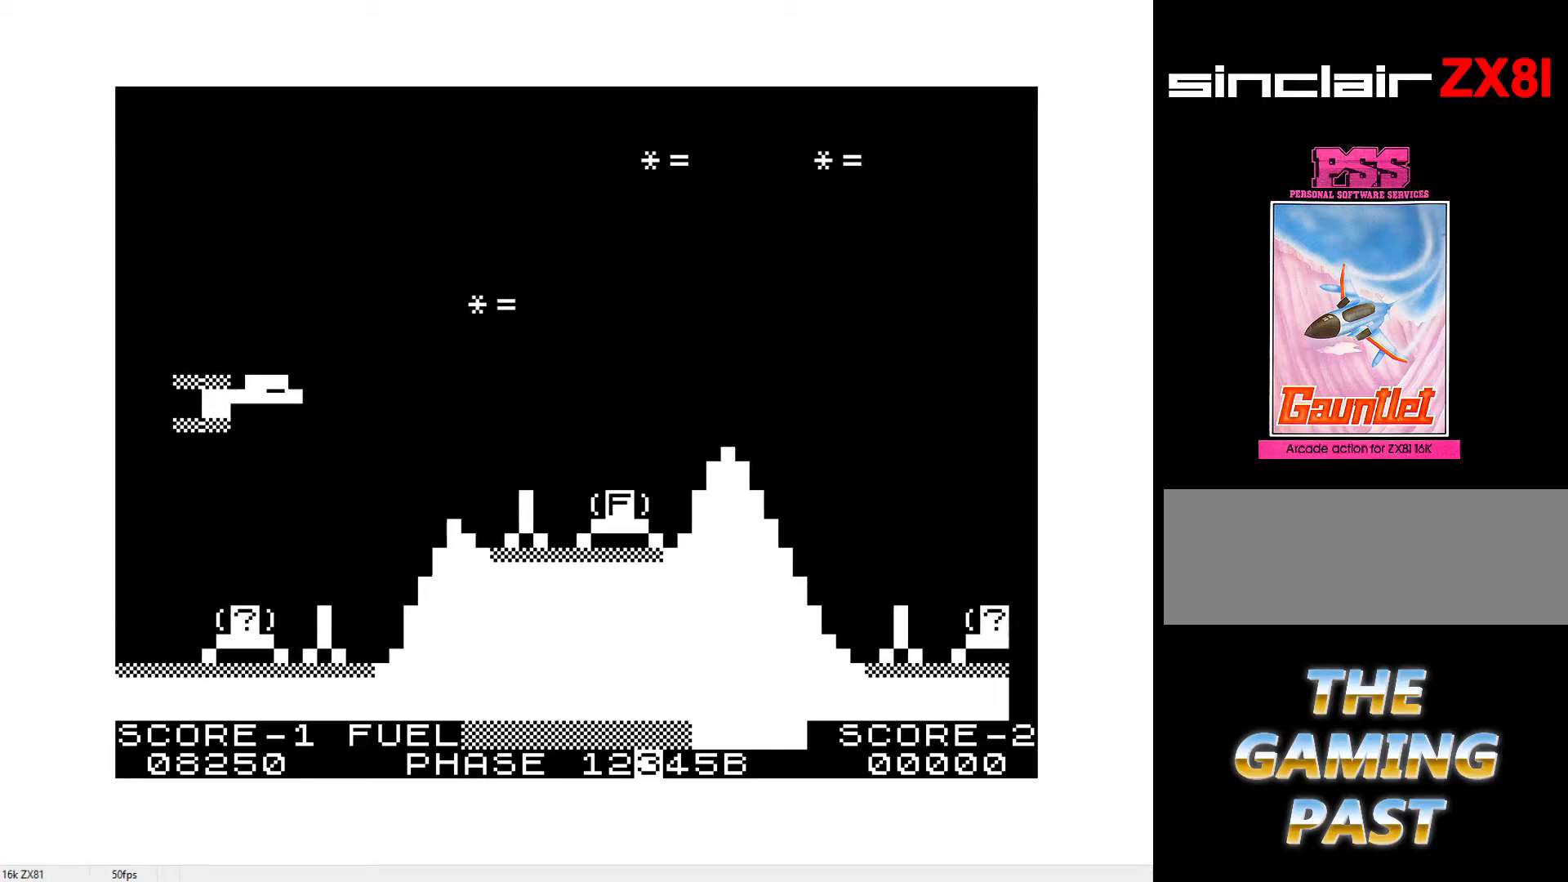
{"keys": ["i", "y"], "events": [[50, "i", "up"], [50, "y", "up"], [133, "i", "down"], [133, "y", "down"], [183, "y", "up"], [233, "i", "up"], [333, "i", "down"], [333, "y", "down"], [367, "y", "up"], [417, "i", "up"], [467, "i", "down"], [467, "y", "down"]]}
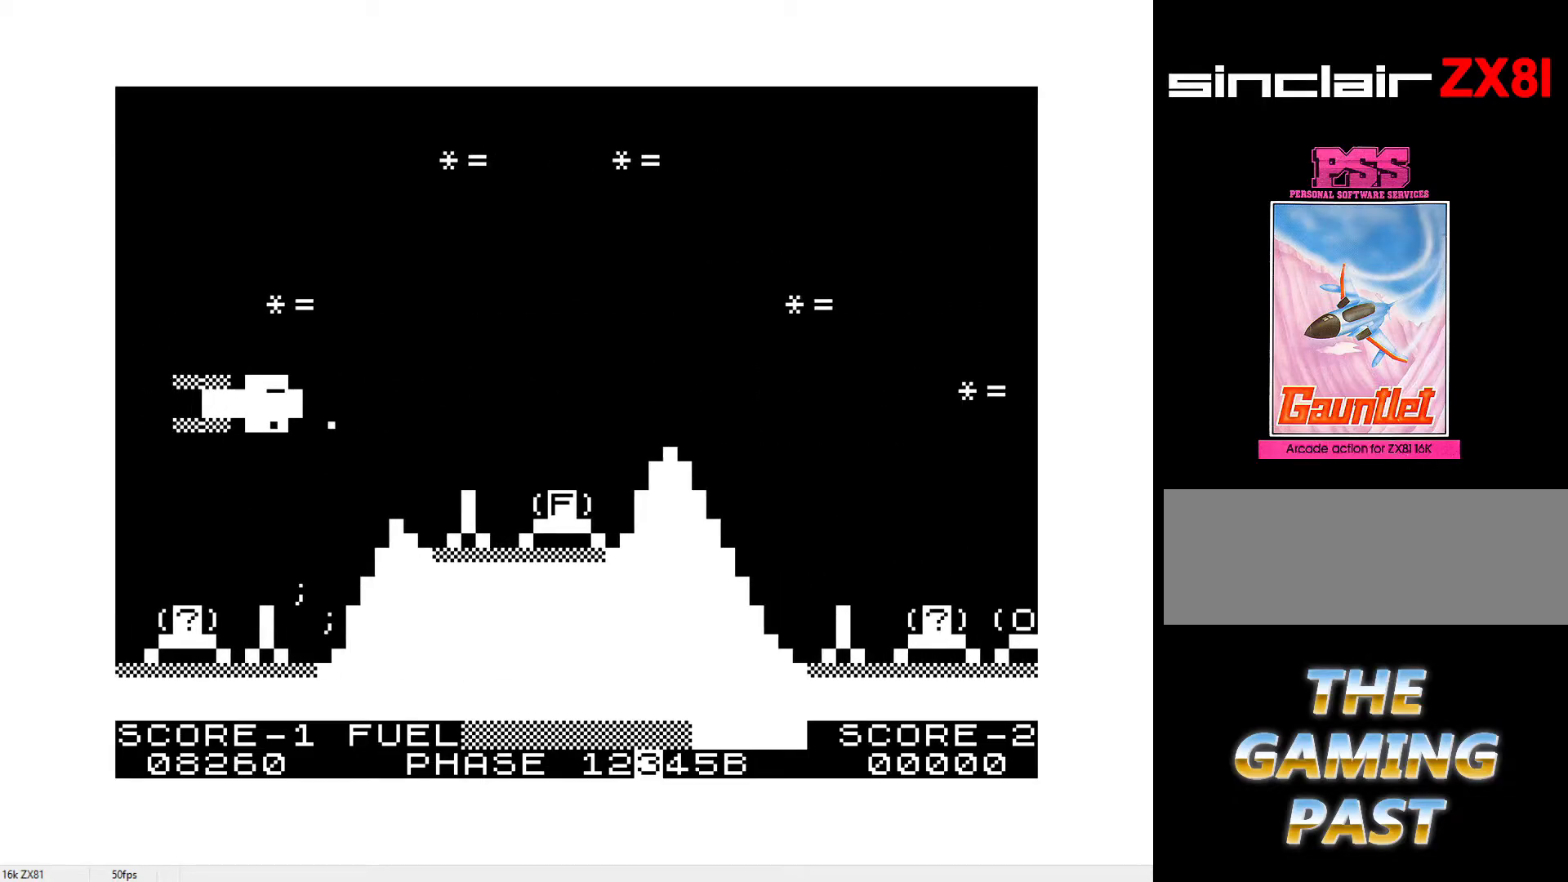
{"keys": ["i", "q", "y"], "events": [[67, "i", "up"], [67, "y", "up"], [150, "i", "down"], [150, "y", "down"], [200, "y", "up"], [250, "i", "up"], [350, "i", "down"], [350, "y", "down"], [383, "i", "up"], [383, "y", "up"], [433, "q", "down"], [483, "i", "down"], [483, "y", "down"]]}
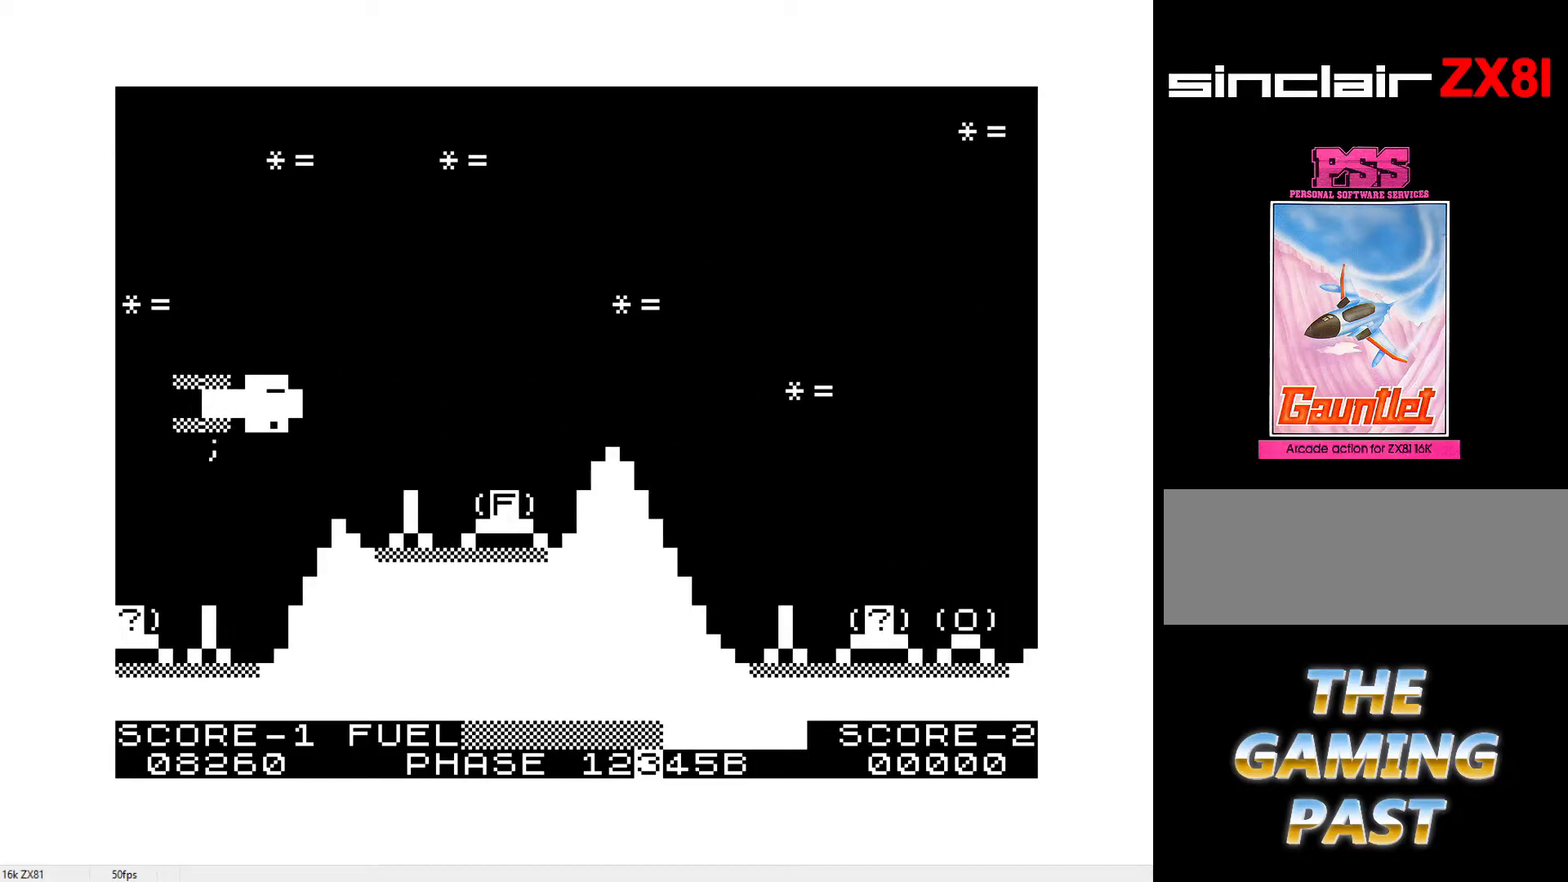
{"keys": [], "events": [[83, "i", "up"], [83, "y", "up"], [167, "i", "down"], [167, "y", "down"], [217, "i", "up"], [217, "q", "up"], [217, "y", "up"], [317, "i", "down"], [367, "y", "down"], [417, "i", "up"], [417, "y", "up"]]}
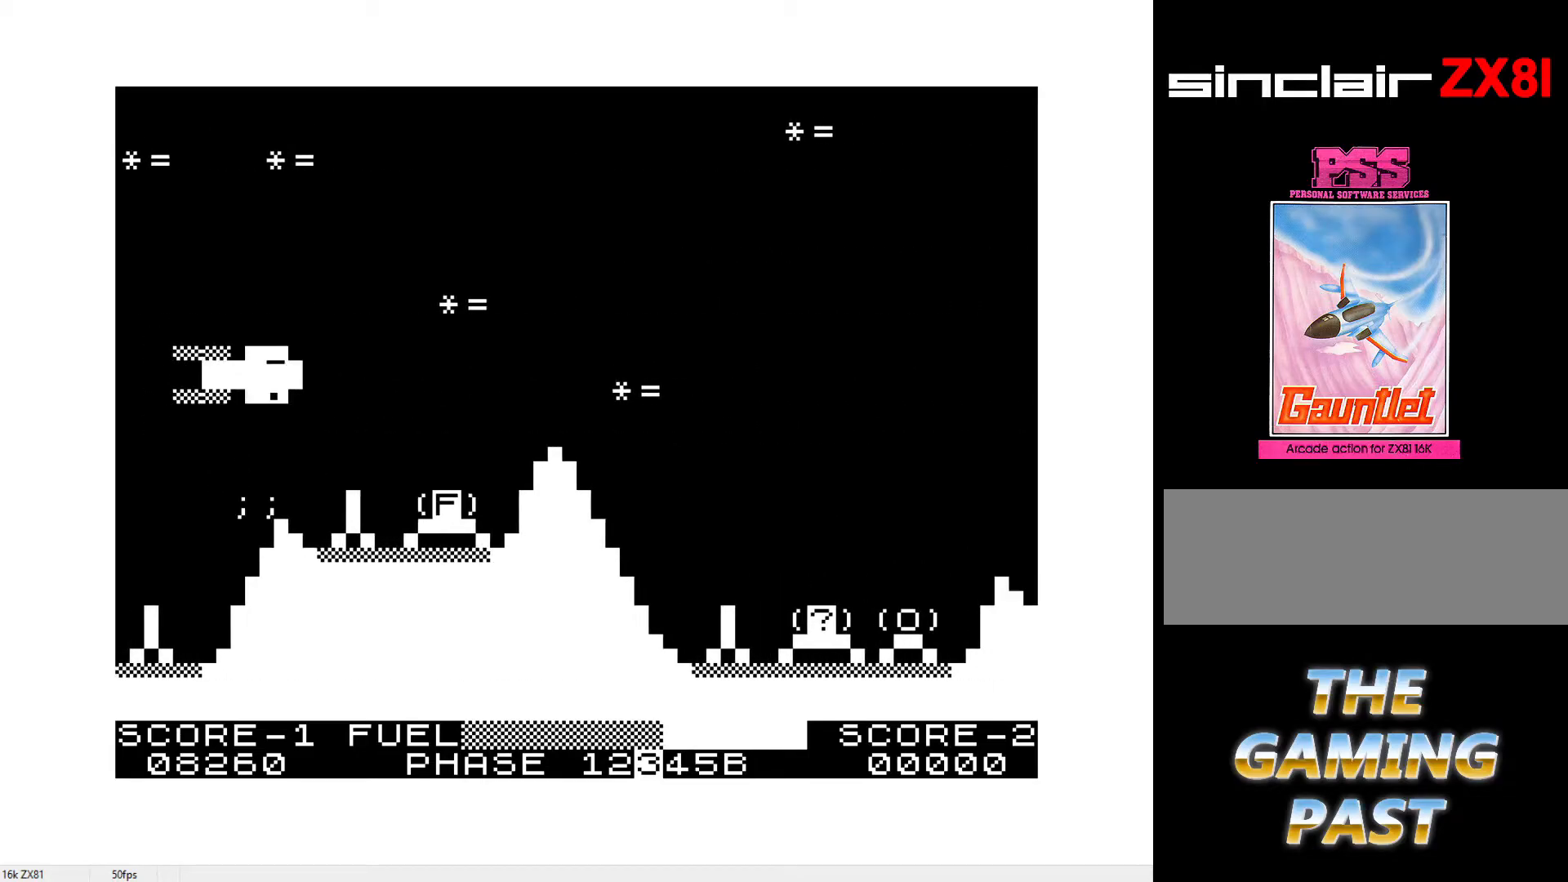
{"keys": ["i", "y"], "events": [[100, "i", "down"], [200, "i", "up"], [233, "i", "down"], [283, "y", "down"], [333, "i", "up"], [333, "y", "up"], [433, "i", "down"], [433, "y", "down"]]}
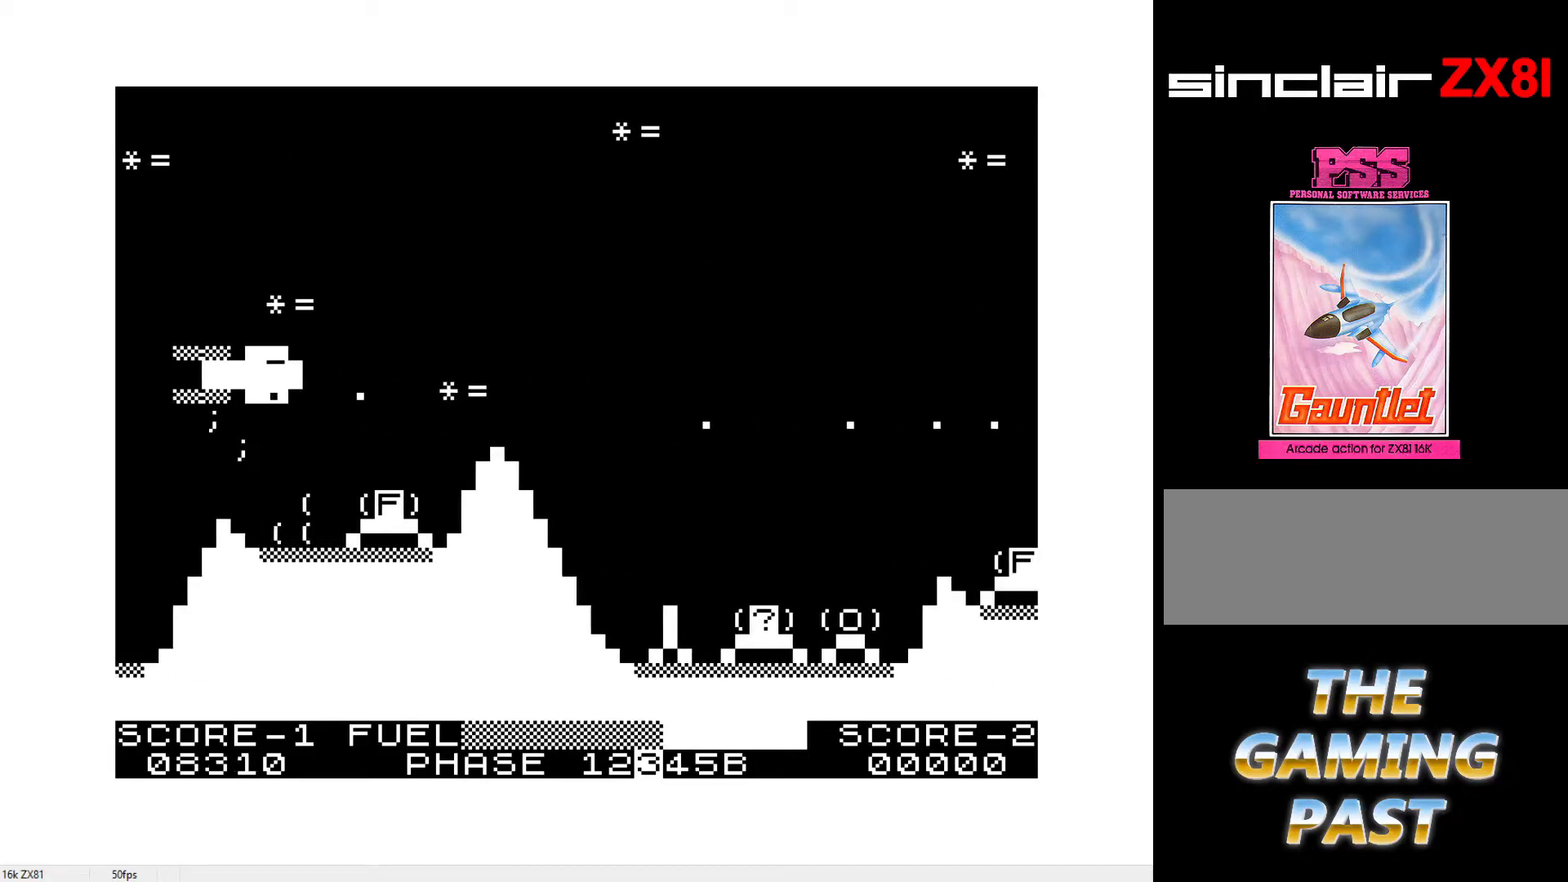
{"keys": ["i", "q", "w", "y"], "events": [[17, "i", "up"], [17, "y", "up"], [67, "i", "down"], [117, "q", "down"], [117, "y", "down"], [167, "w", "down"], [200, "i", "up"], [200, "y", "up"], [250, "i", "down"], [300, "y", "down"], [350, "i", "up"], [383, "y", "up"], [433, "i", "down"], [433, "y", "down"]]}
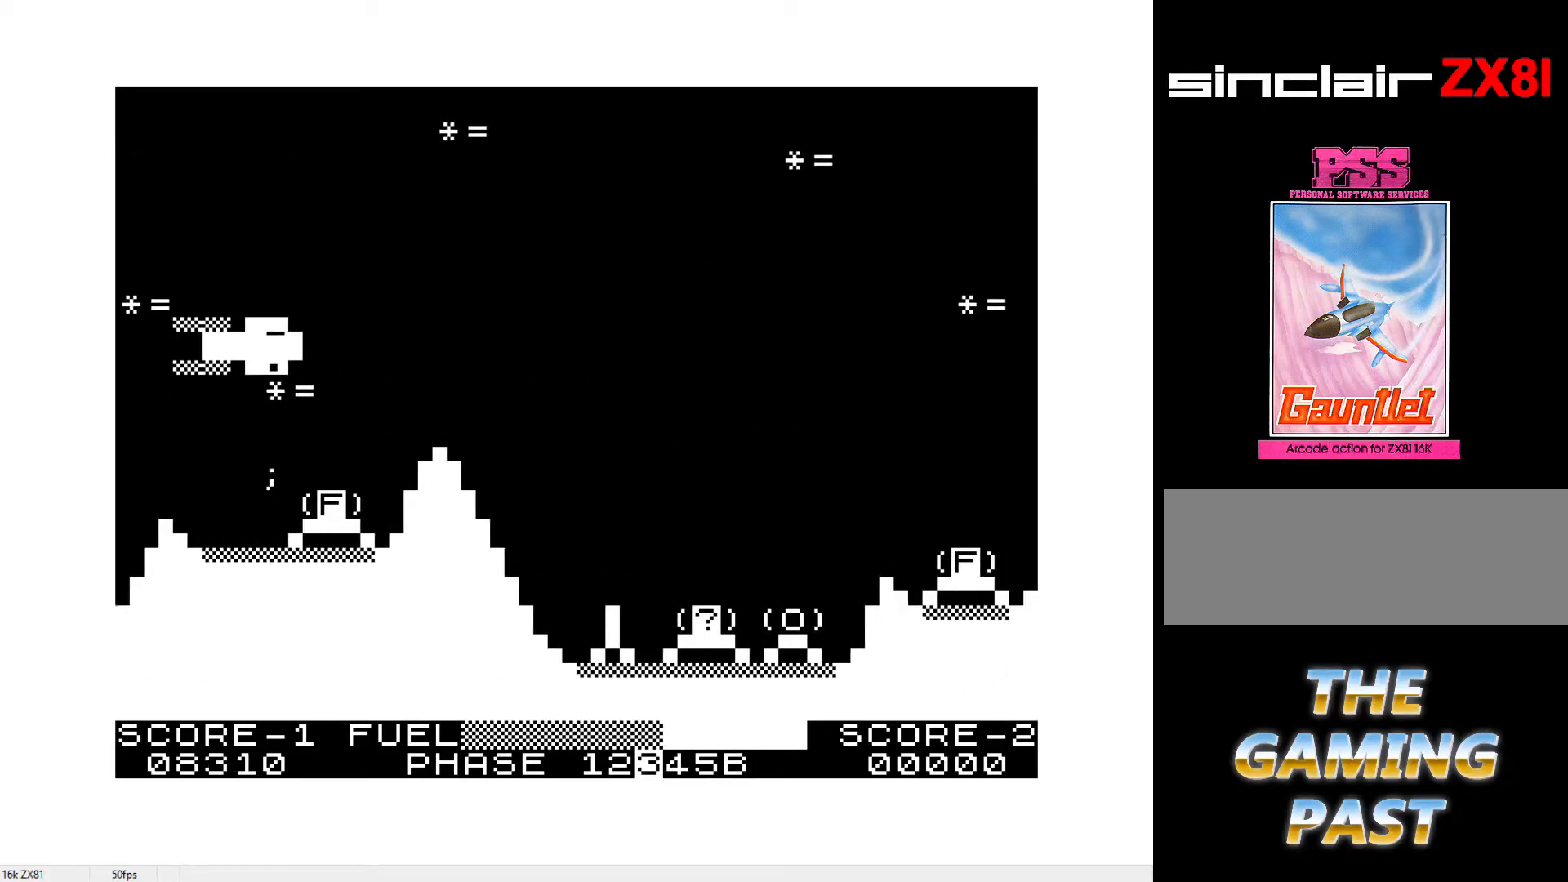
{"keys": ["q", "w"], "events": [[33, "i", "up"], [33, "y", "up"], [83, "i", "down"], [133, "y", "down"], [183, "y", "up"], [217, "i", "up"], [267, "i", "down"], [267, "y", "down"], [367, "i", "up"], [367, "y", "up"], [400, "i", "down"], [467, "y", "down"], [500, "i", "up"], [500, "y", "up"]]}
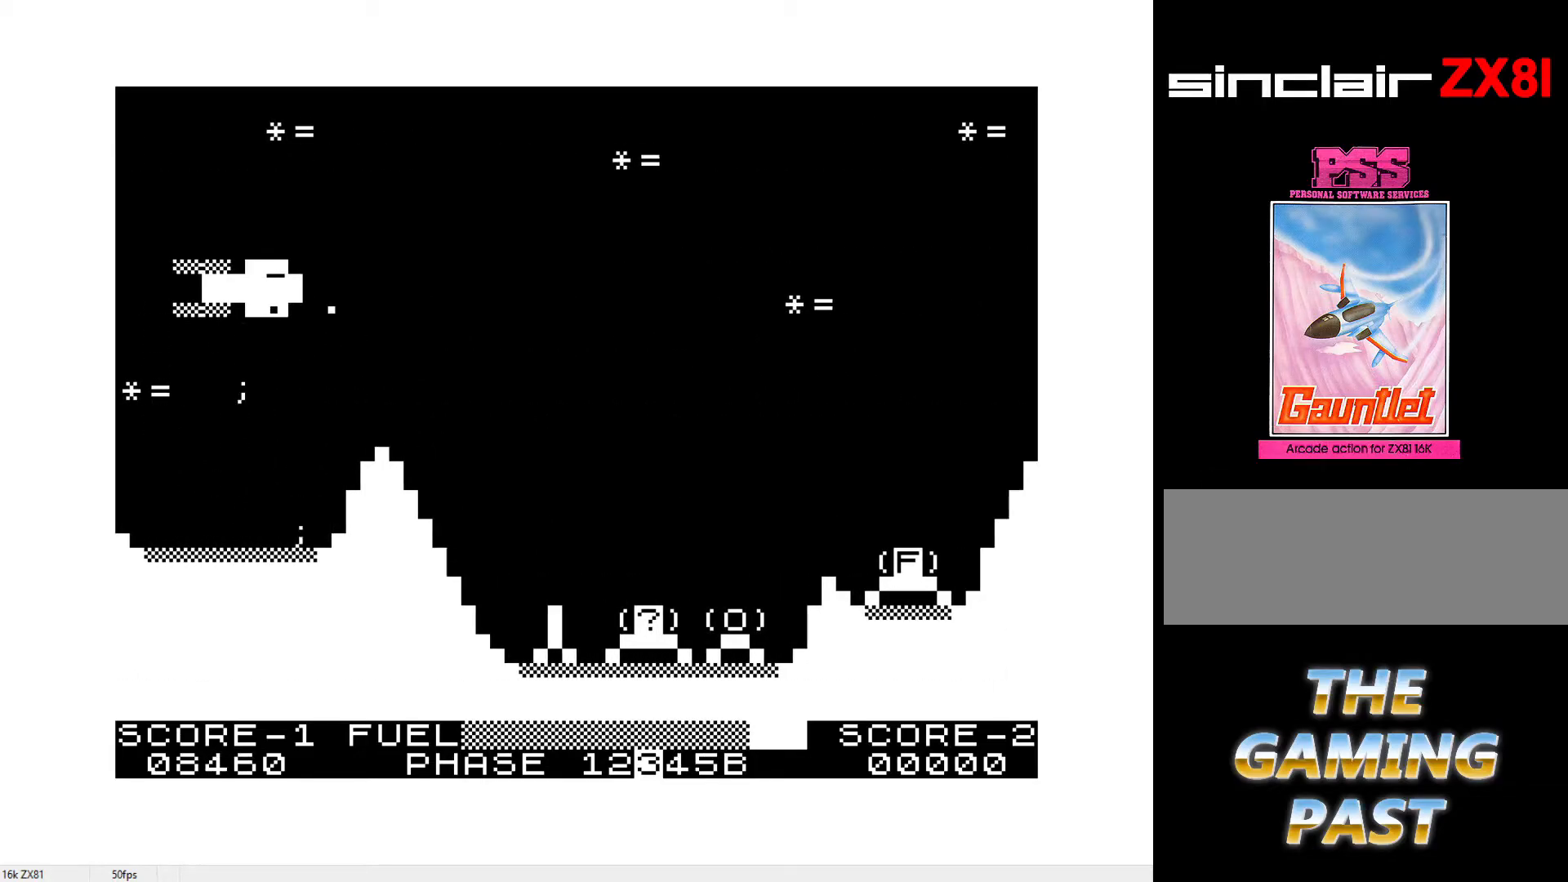
{"keys": ["i"], "events": [[100, "i", "down"], [133, "y", "down"], [183, "i", "up"], [183, "q", "up"], [183, "w", "up"], [183, "y", "up"], [283, "i", "down"], [283, "y", "down"], [333, "i", "up"], [333, "y", "up"], [417, "i", "down"]]}
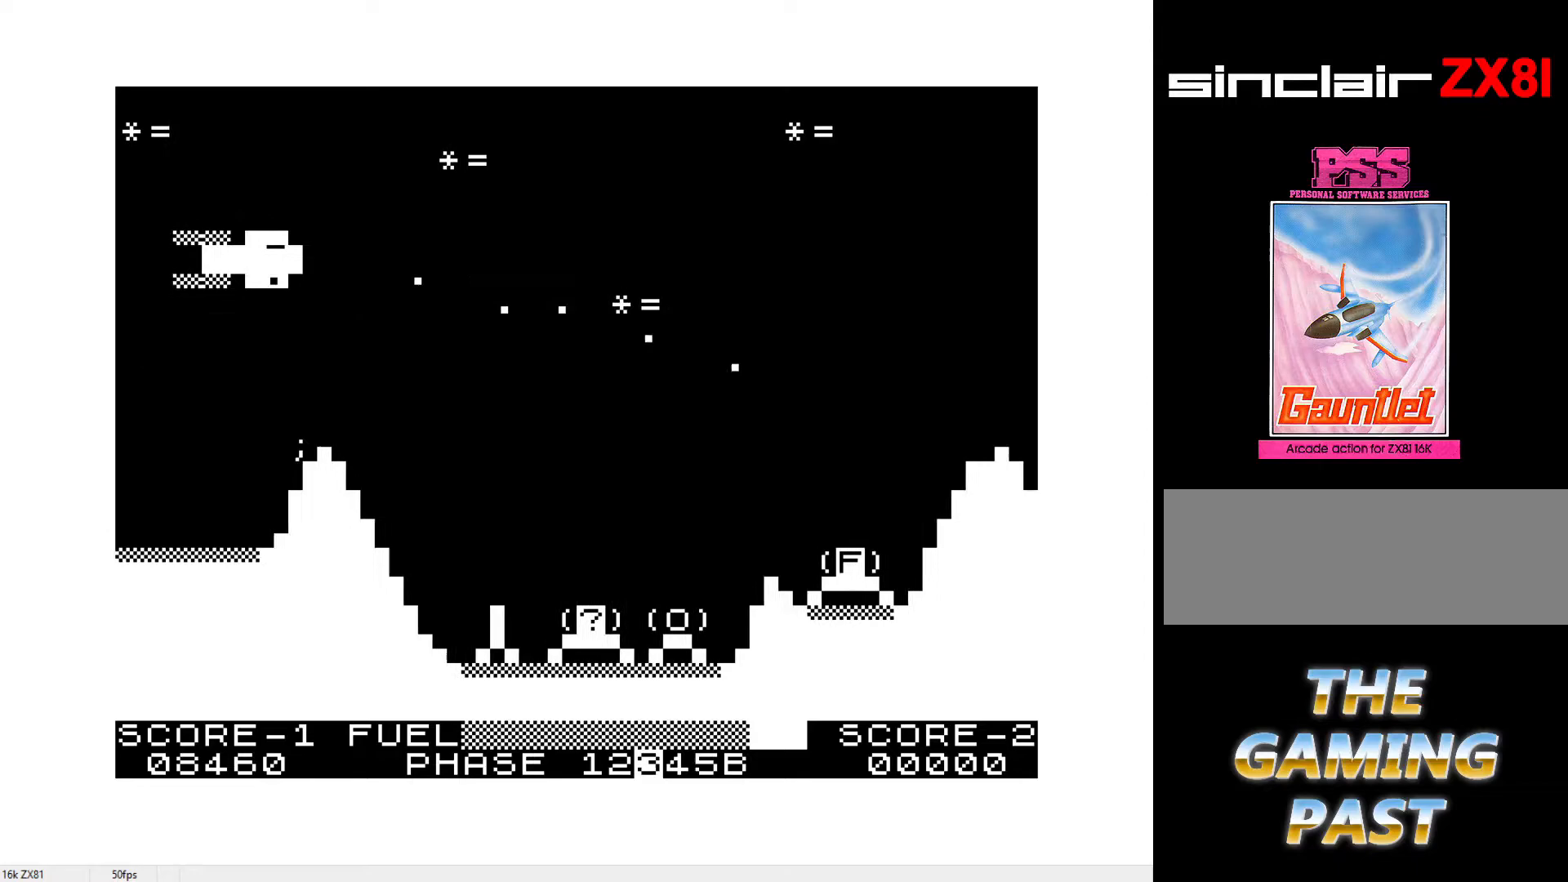
{"keys": [], "events": [[17, "i", "up"], [117, "i", "down"], [117, "y", "down"], [167, "i", "up"], [167, "y", "up"], [250, "i", "down"], [250, "y", "down"], [350, "i", "up"], [350, "y", "up"], [433, "i", "down"], [433, "y", "down"], [483, "i", "up"], [483, "y", "up"]]}
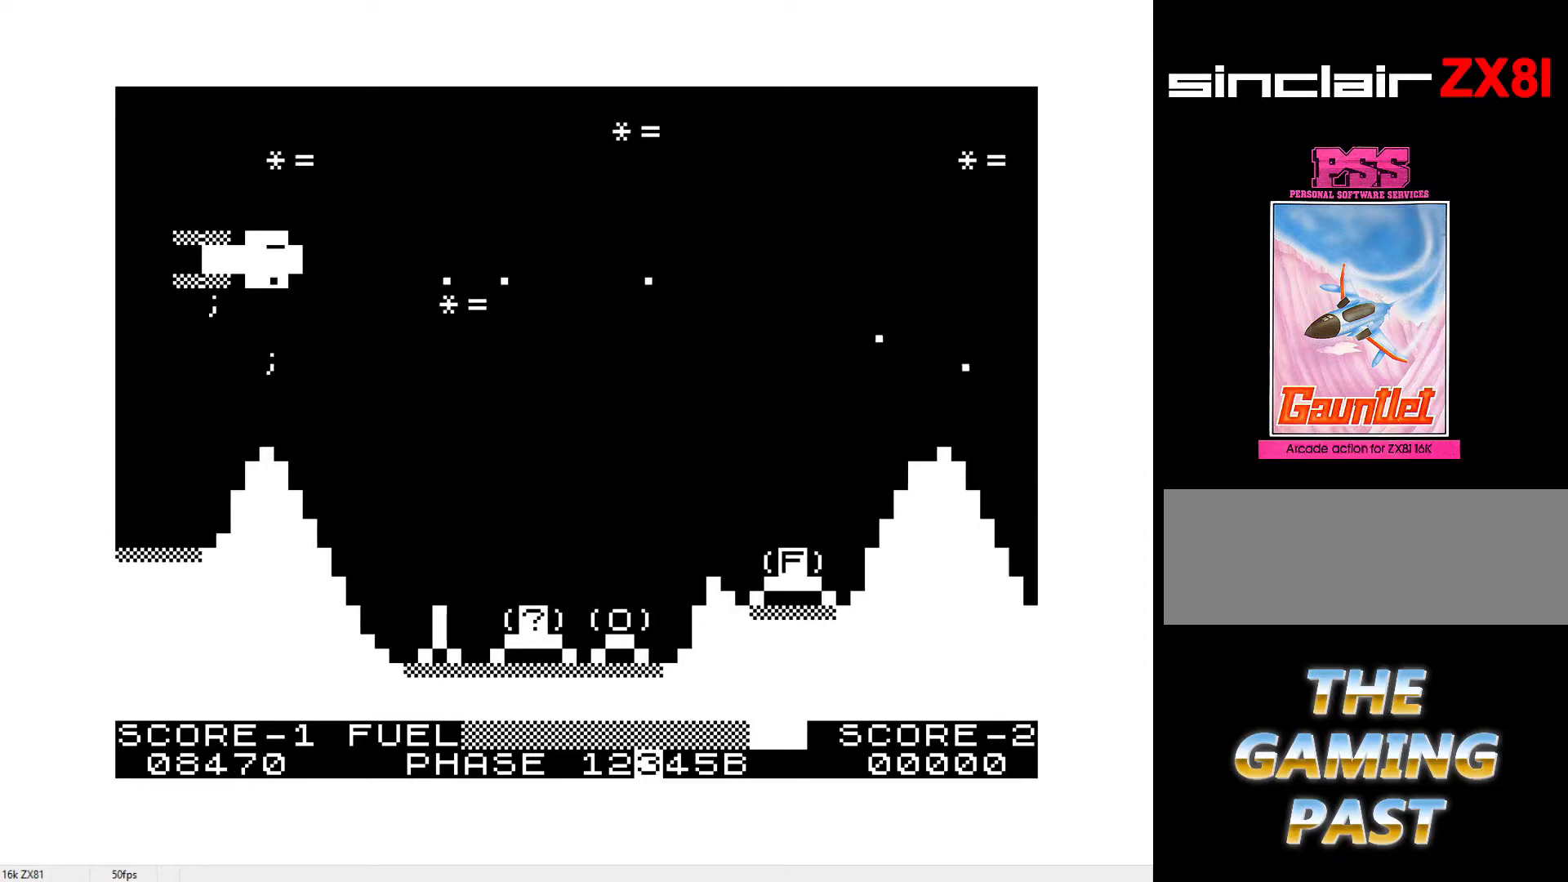
{"keys": [], "events": [[83, "i", "down"], [83, "y", "down"], [183, "i", "up"], [183, "y", "up"], [217, "i", "down"], [267, "y", "down"], [317, "i", "up"], [317, "y", "up"], [400, "i", "down"], [450, "y", "down"], [500, "i", "up"], [500, "y", "up"]]}
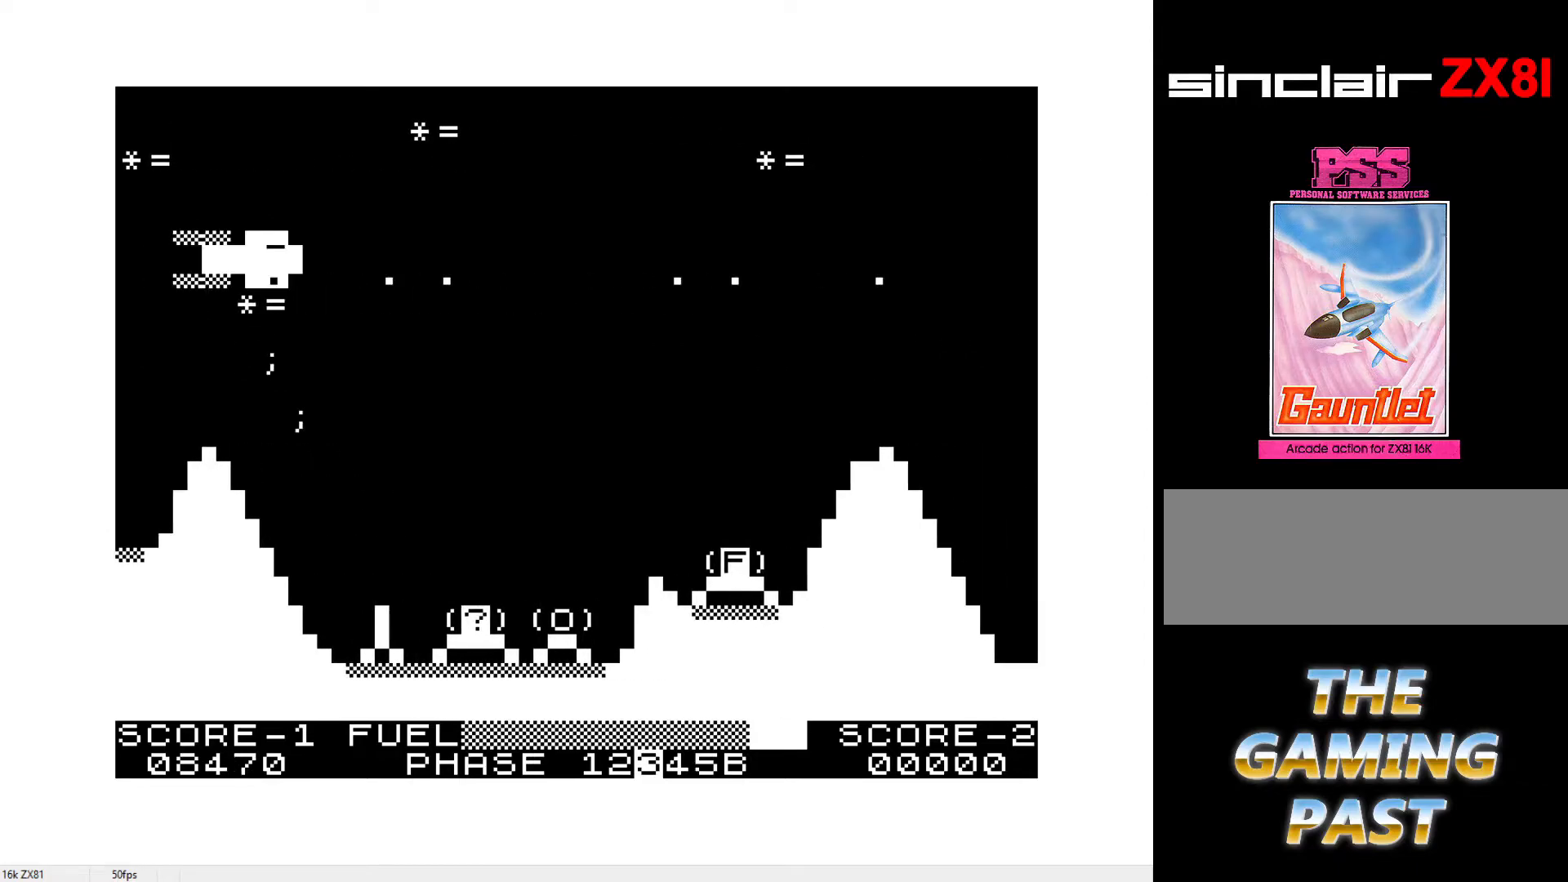
{"keys": [], "events": [[100, "i", "down"], [100, "y", "down"], [150, "i", "up"], [150, "y", "up"], [233, "i", "down"], [233, "y", "down"], [283, "y", "up"], [333, "i", "up"], [383, "i", "down"], [433, "y", "down"], [467, "i", "up"], [467, "y", "up"]]}
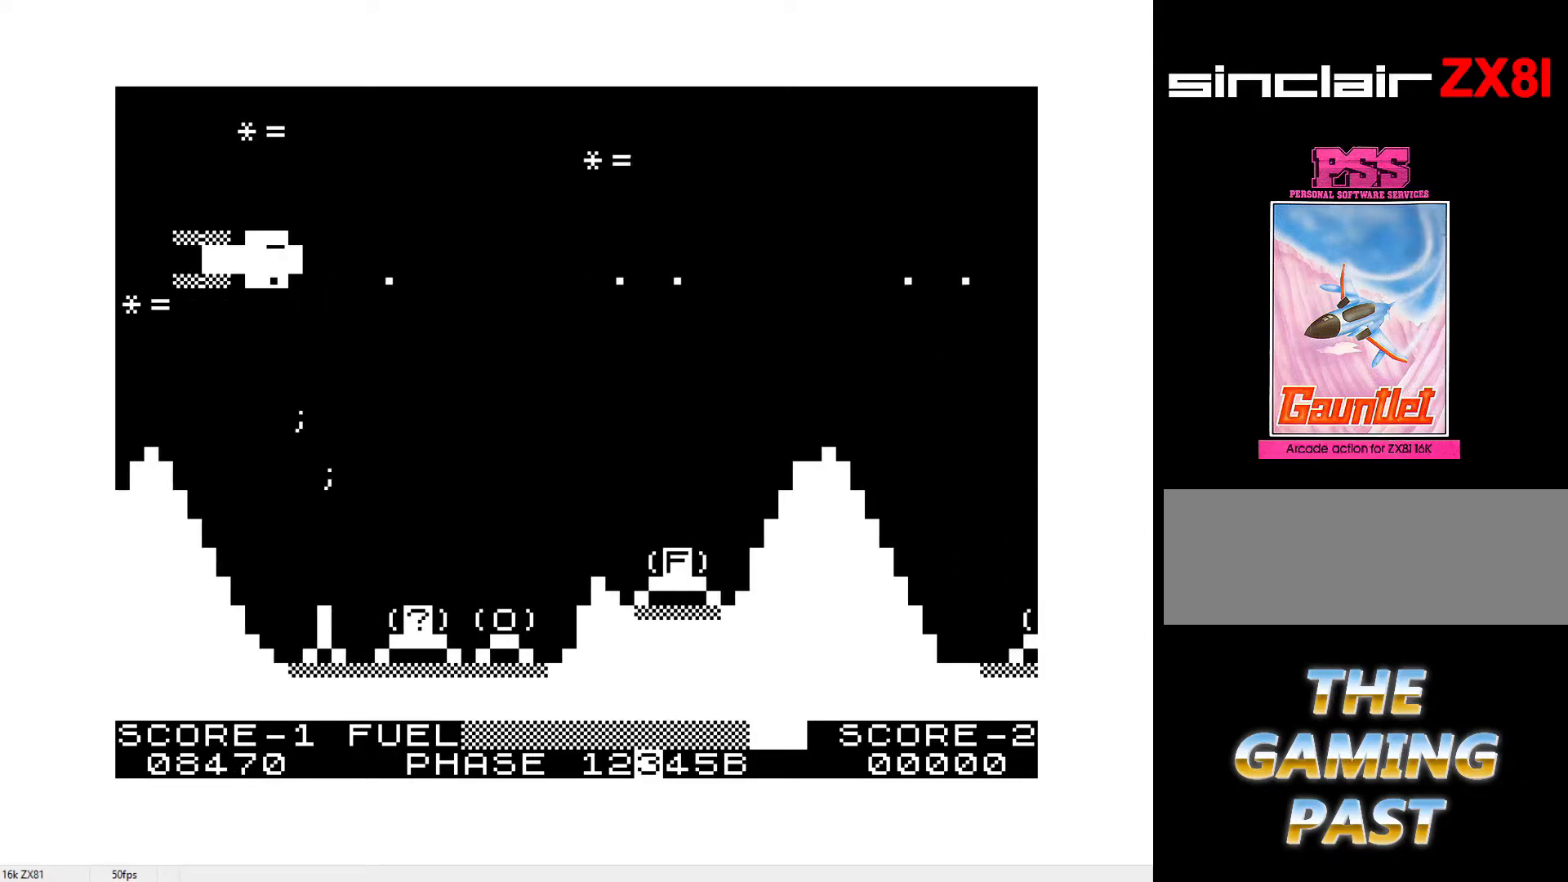
{"keys": [], "events": [[67, "i", "down"], [67, "y", "down"], [117, "y", "up"], [150, "i", "up"], [200, "i", "down"], [250, "y", "down"], [300, "i", "up"], [300, "y", "up"], [383, "i", "down"], [383, "y", "down"], [450, "y", "up"], [483, "i", "up"]]}